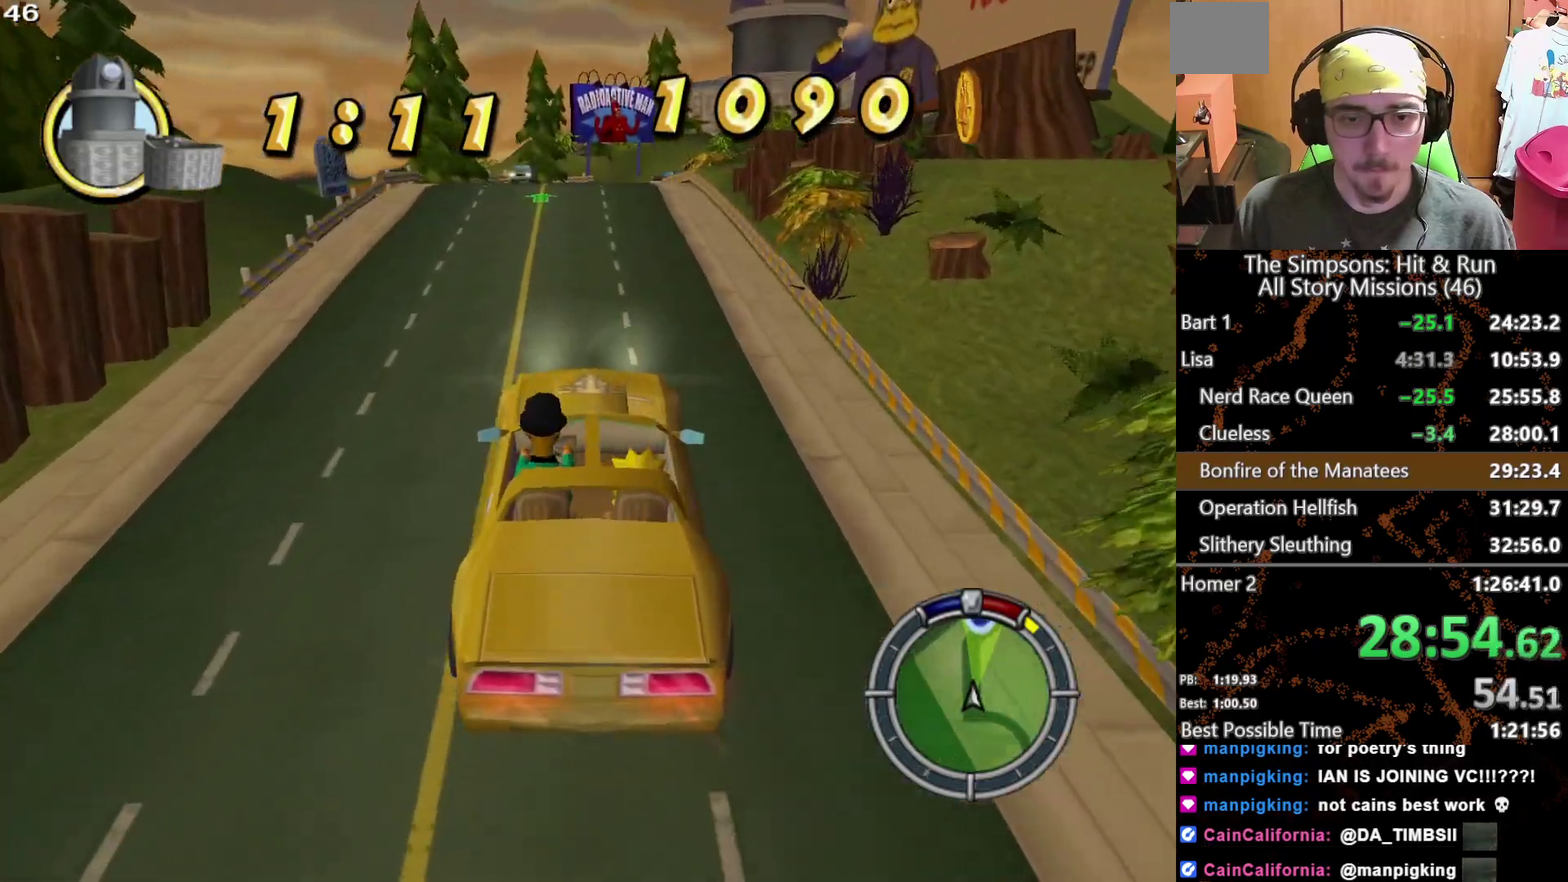
Gameplay with a controller (Xbox layout); each line is a JSON object with the inputs held at the frame after it. "events" lists button and stick changes between this image and that frame as [ms after this image, input, new state], when the widget could be followed in between. This overlay highlights the sticks when they move; stick clicks (L3 R3) are not distinguishable. Not read: L3 R3 X.
{"buttons": [], "left_stick": "center", "right_stick": "center", "events": []}
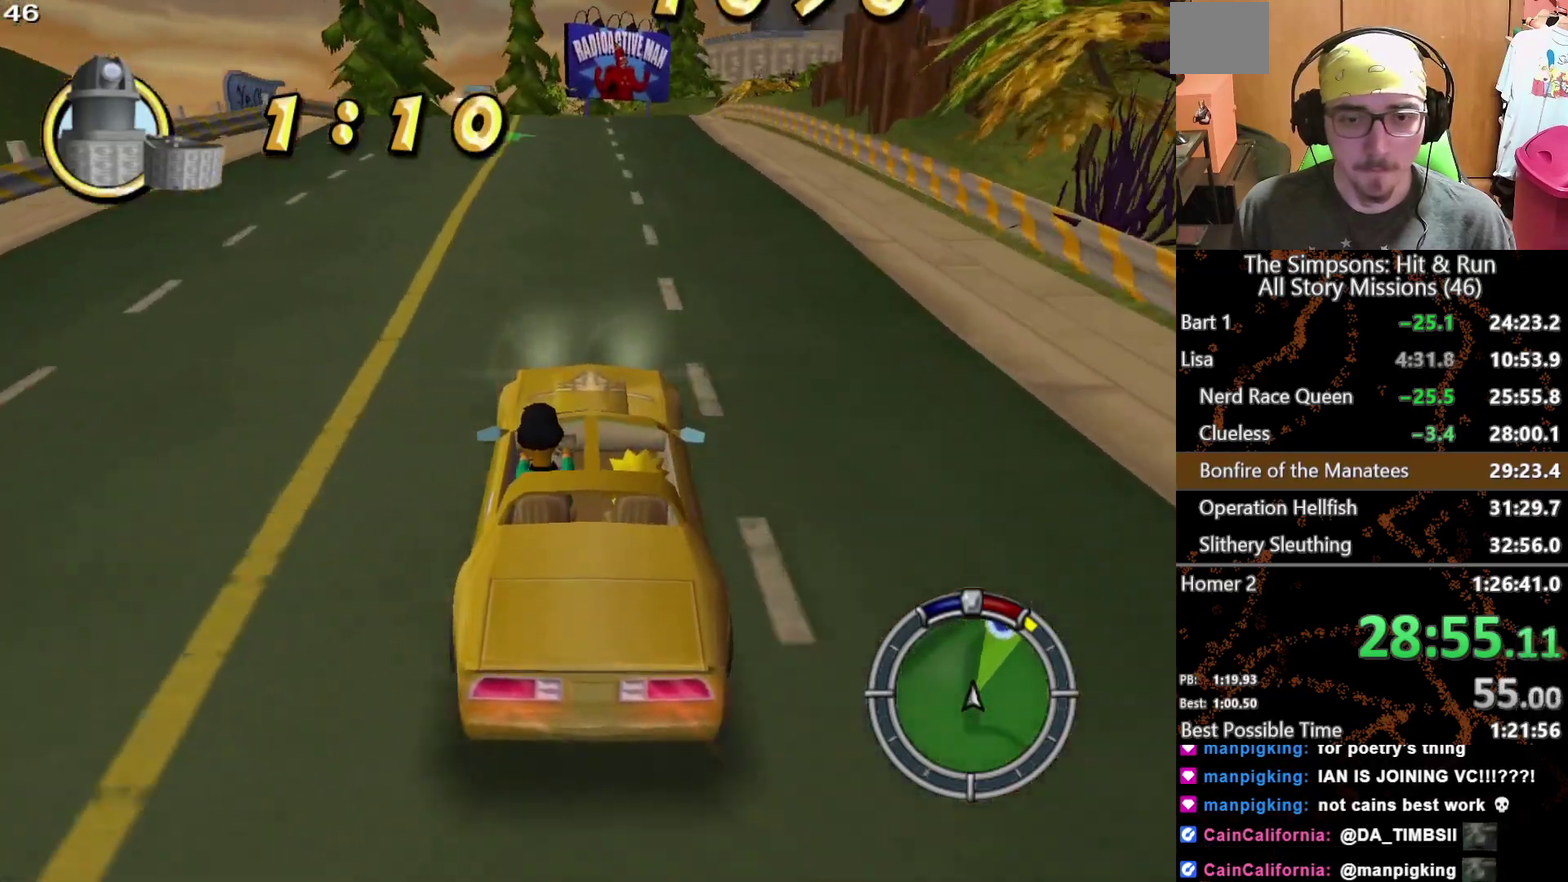
{"buttons": [], "left_stick": "center", "right_stick": "center", "events": []}
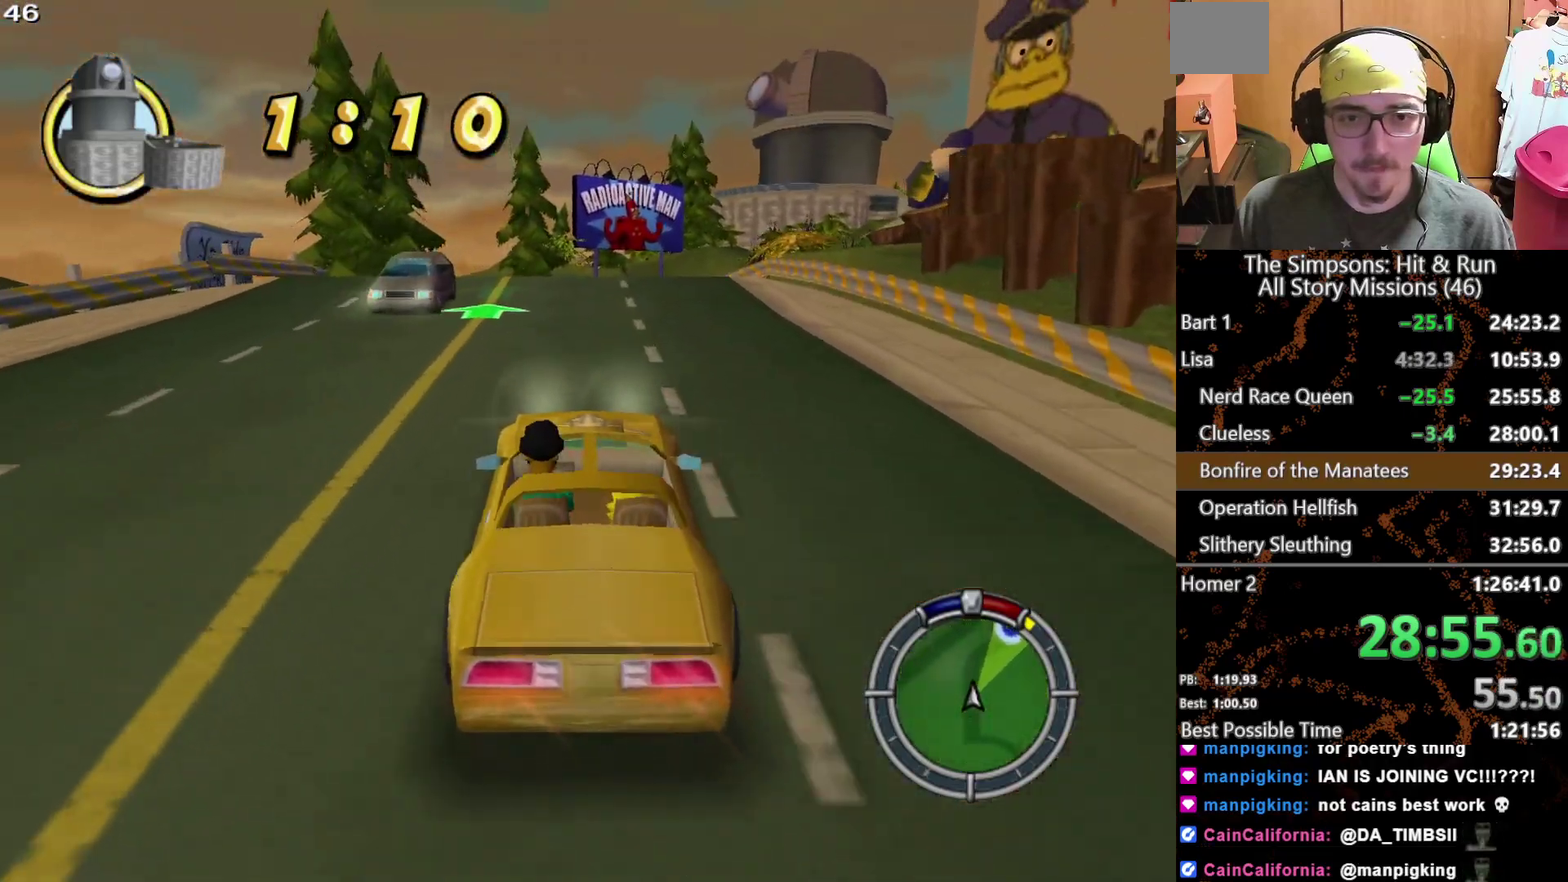
{"buttons": [], "left_stick": "right", "right_stick": "center", "events": [[450, "left_stick", "right"]]}
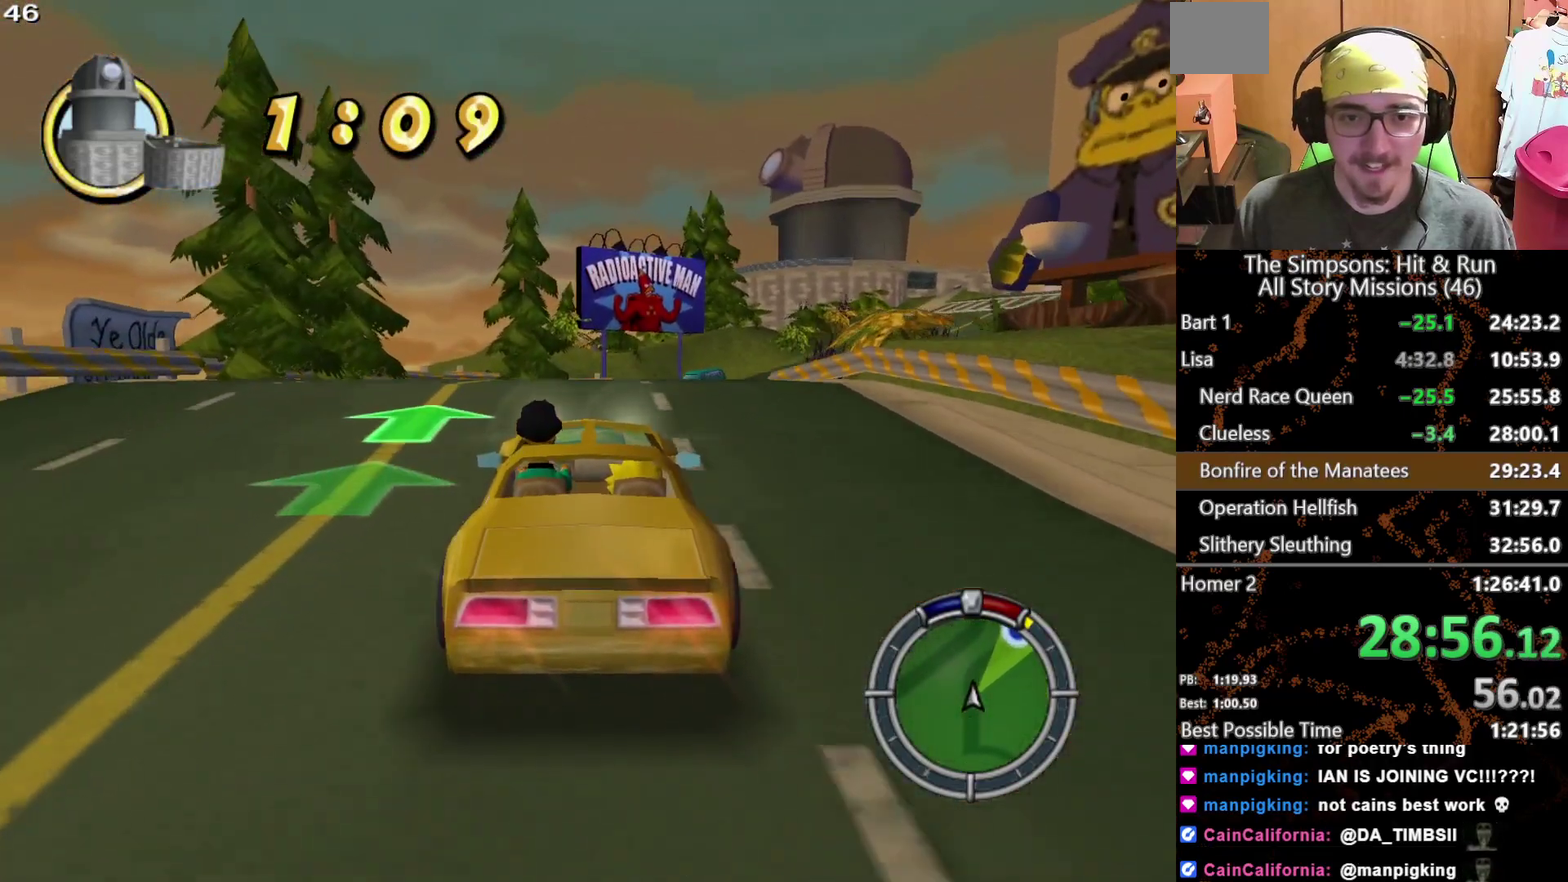
{"buttons": [], "left_stick": "right", "right_stick": "center", "events": [[133, "left_stick", "center"], [333, "left_stick", "right"]]}
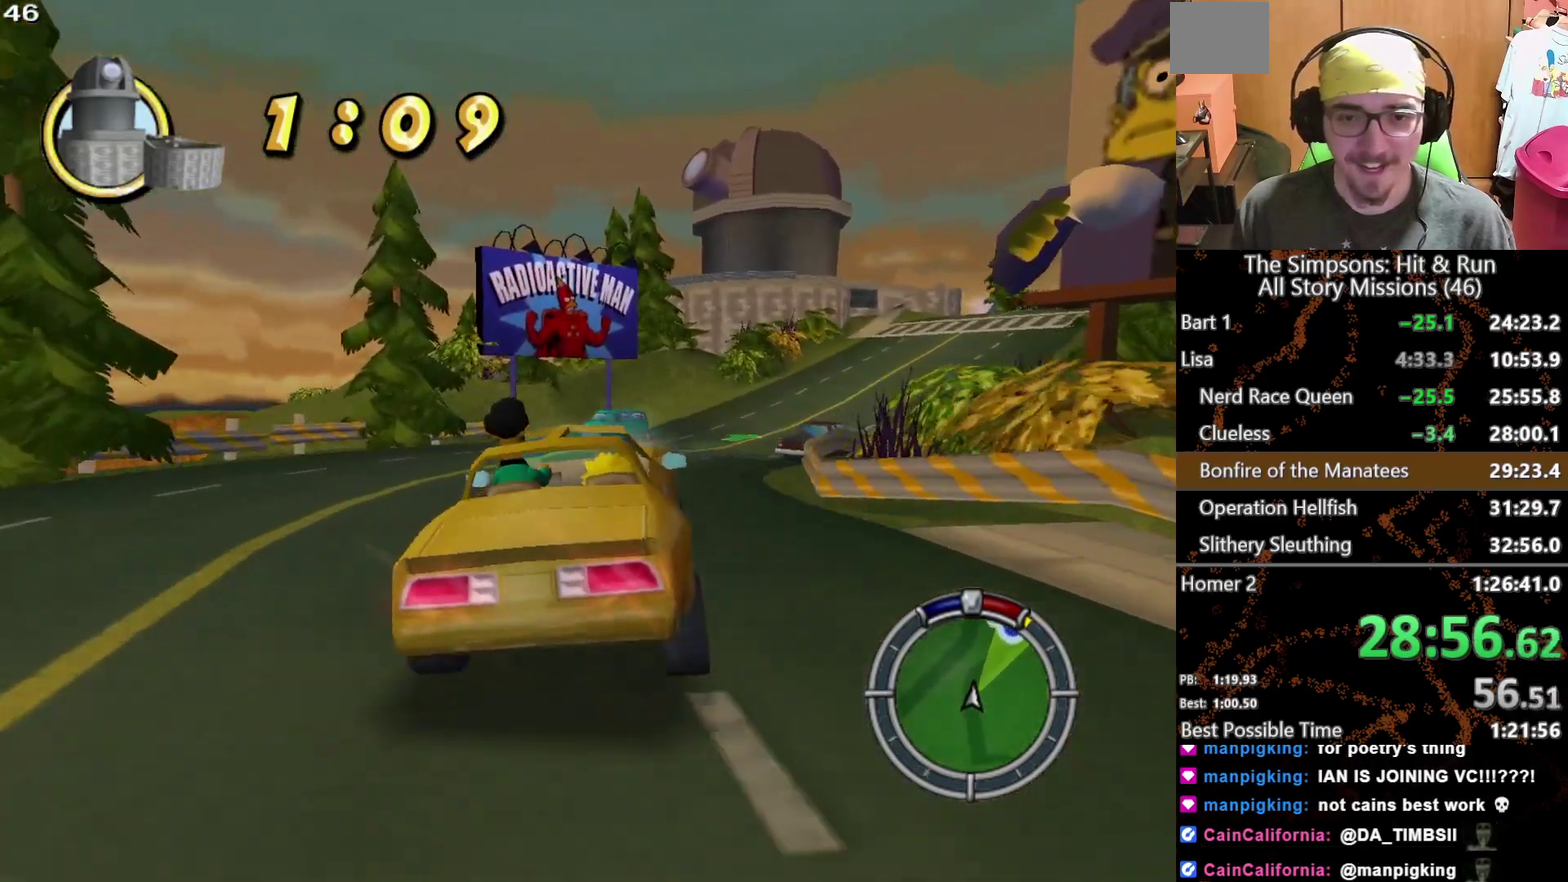
{"buttons": [], "left_stick": "right", "right_stick": "center", "events": [[217, "left_stick", "center"], [417, "left_stick", "right"]]}
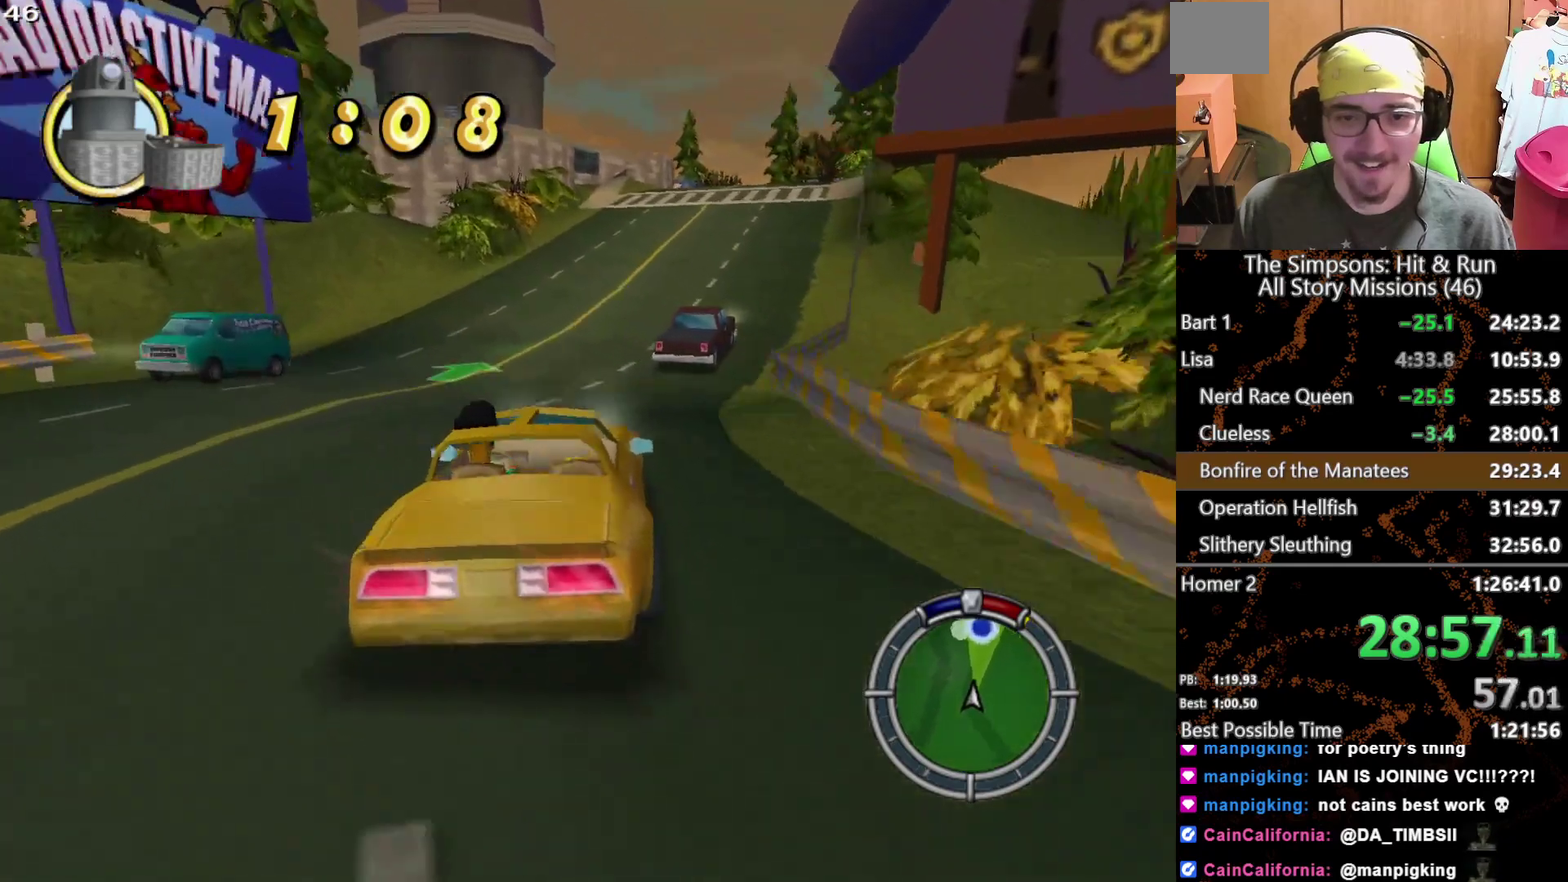
{"buttons": ["L1"], "left_stick": "center", "right_stick": "center", "events": [[67, "left_stick", "center"], [200, "left_stick", "right"], [350, "left_stick", "center"], [483, "L1", "down"]]}
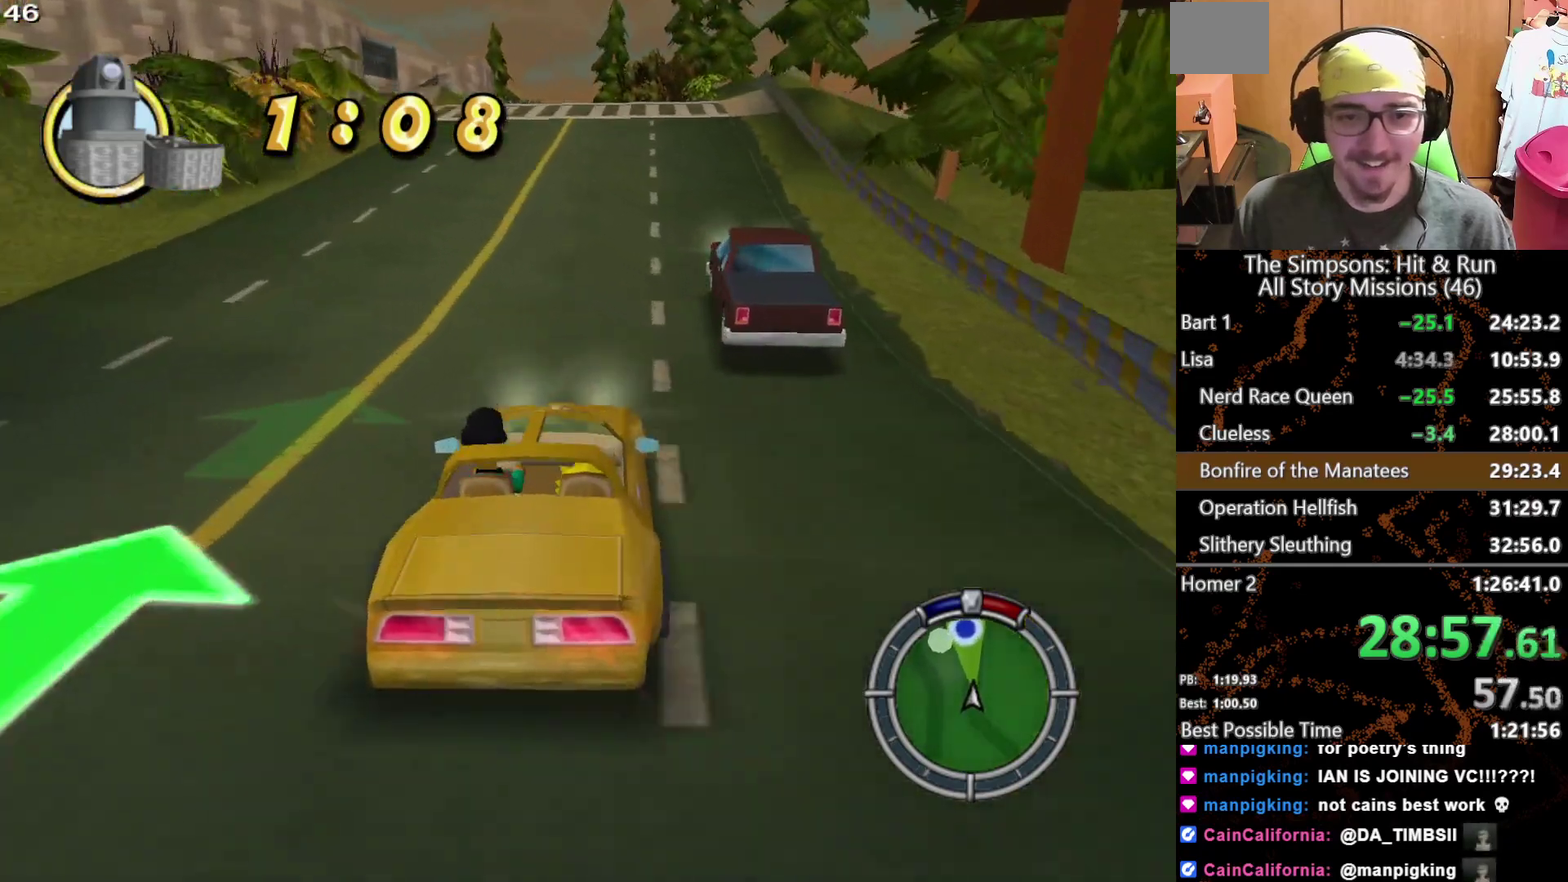
{"buttons": [], "left_stick": "center", "right_stick": "center", "events": [[17, "left_stick", "right"], [100, "L1", "up"], [200, "left_stick", "center"]]}
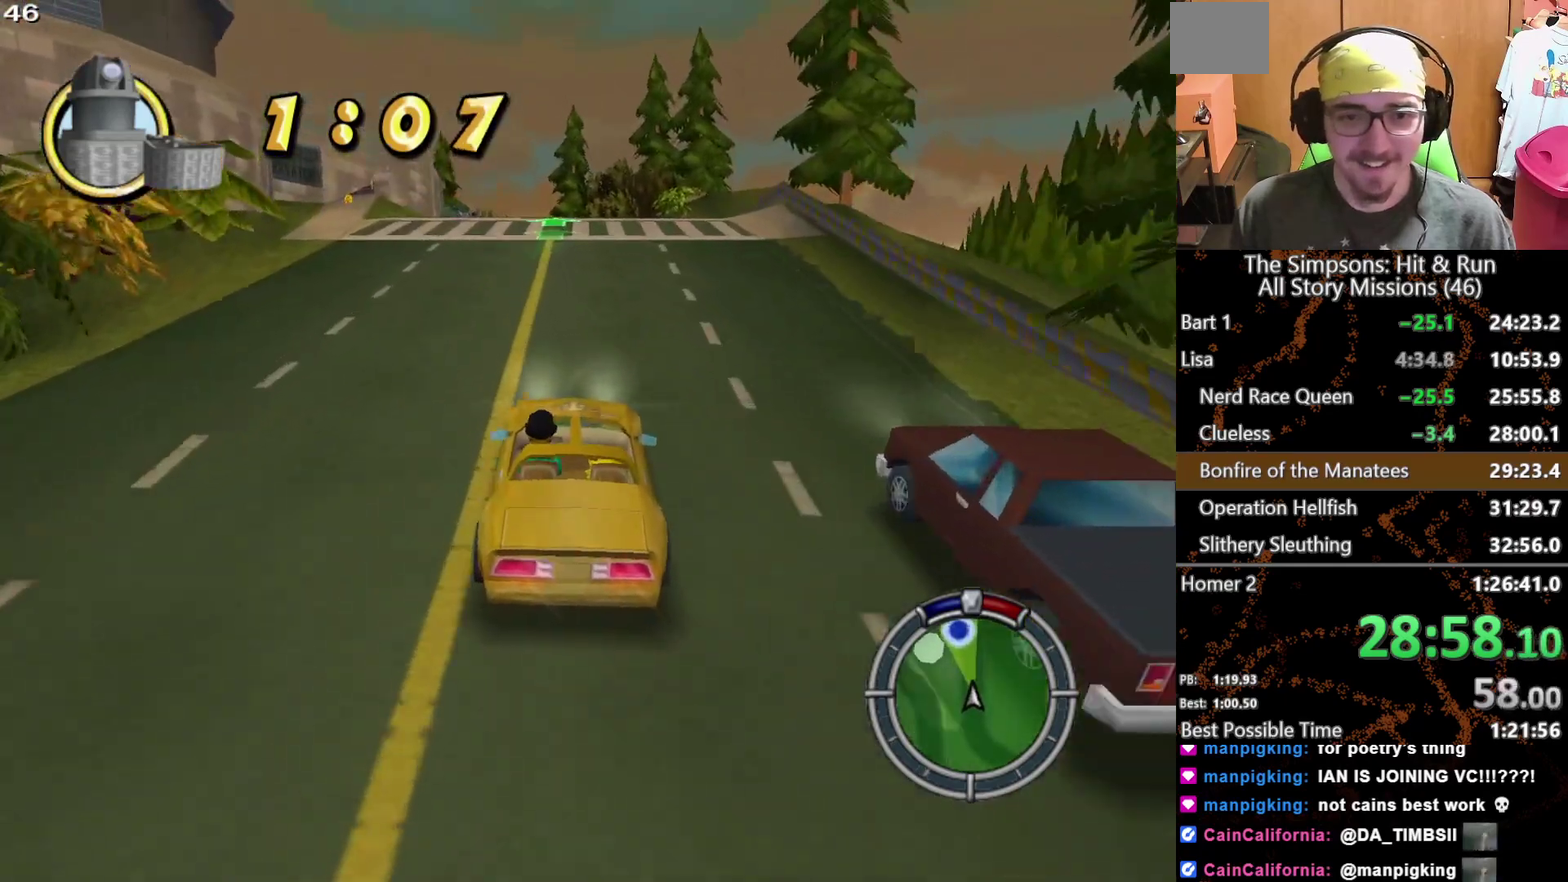
{"buttons": [], "left_stick": "center", "right_stick": "center", "events": [[117, "left_stick", "right"], [250, "left_stick", "center"]]}
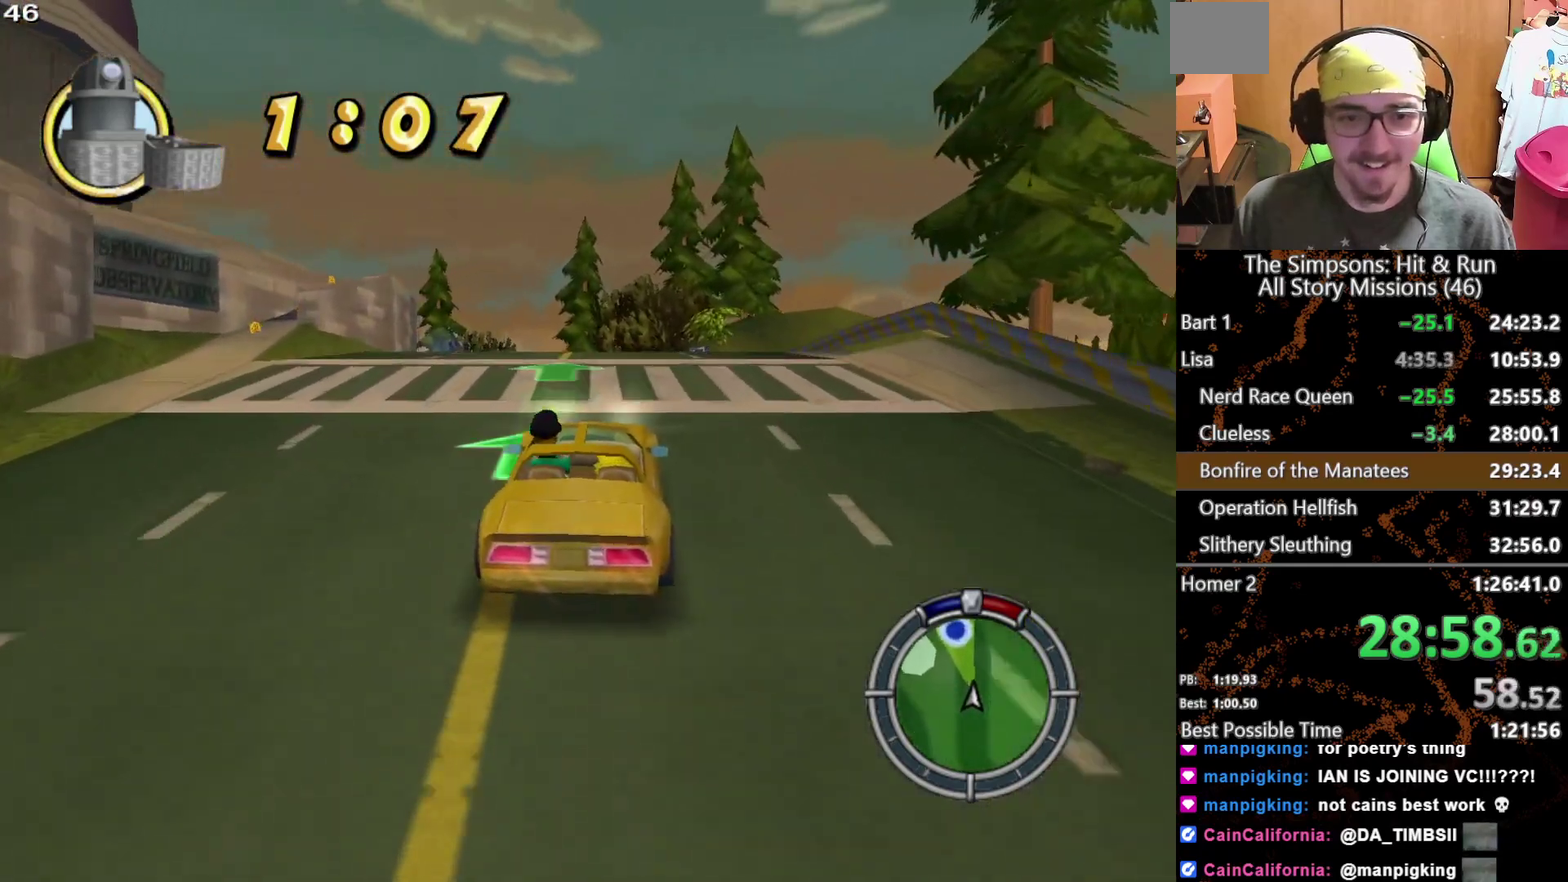
{"buttons": [], "left_stick": "center", "right_stick": "center", "events": [[150, "left_stick", "left"], [383, "L1", "down"], [383, "left_stick", "center"], [467, "L1", "up"]]}
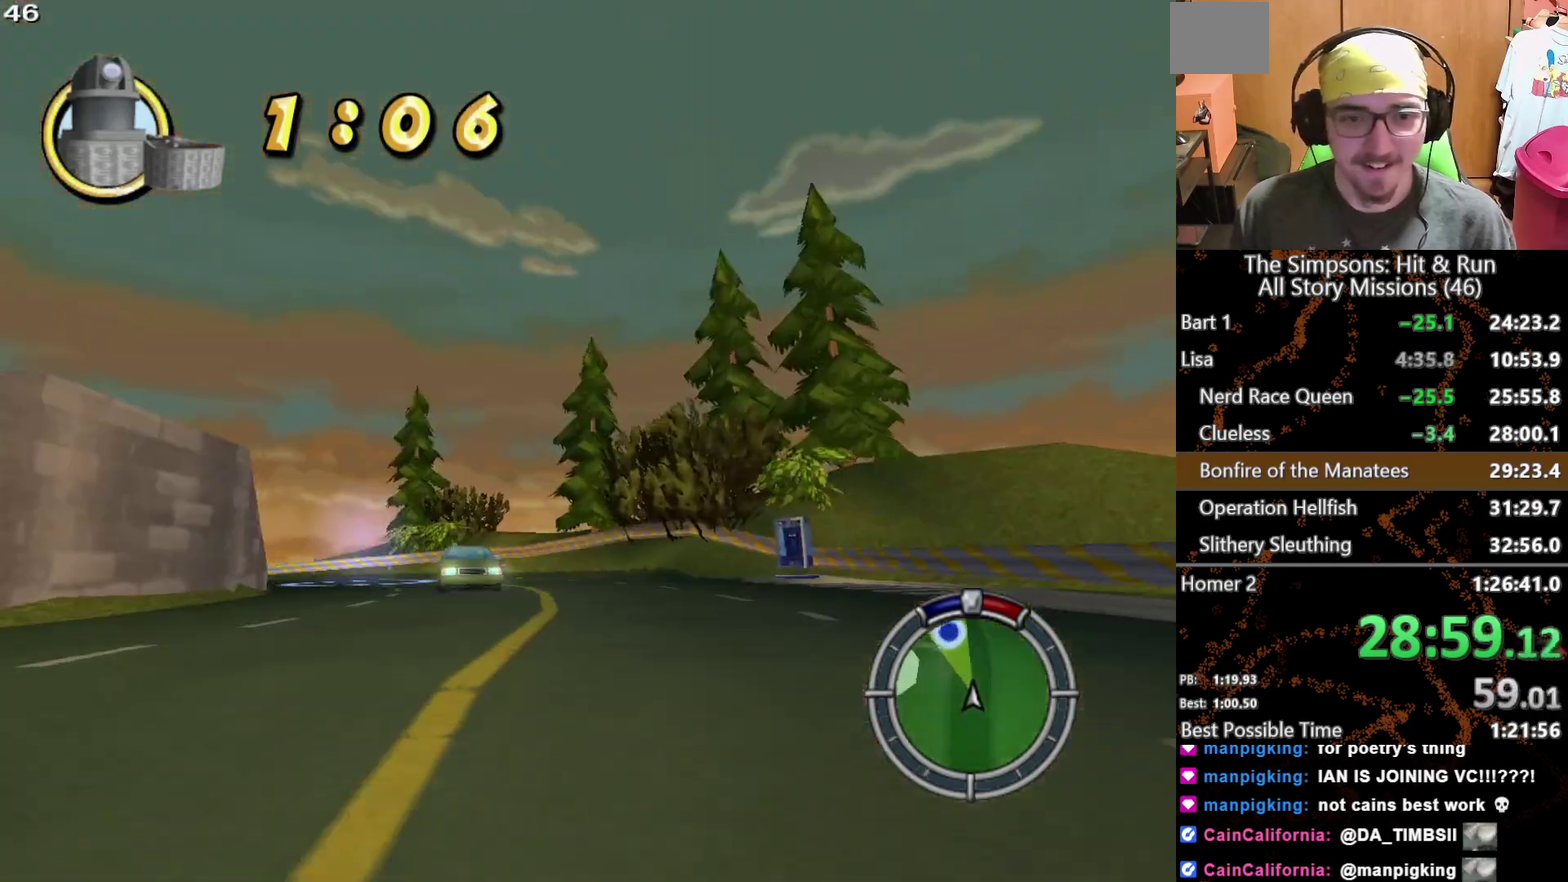
{"buttons": [], "left_stick": "center", "right_stick": "center", "events": []}
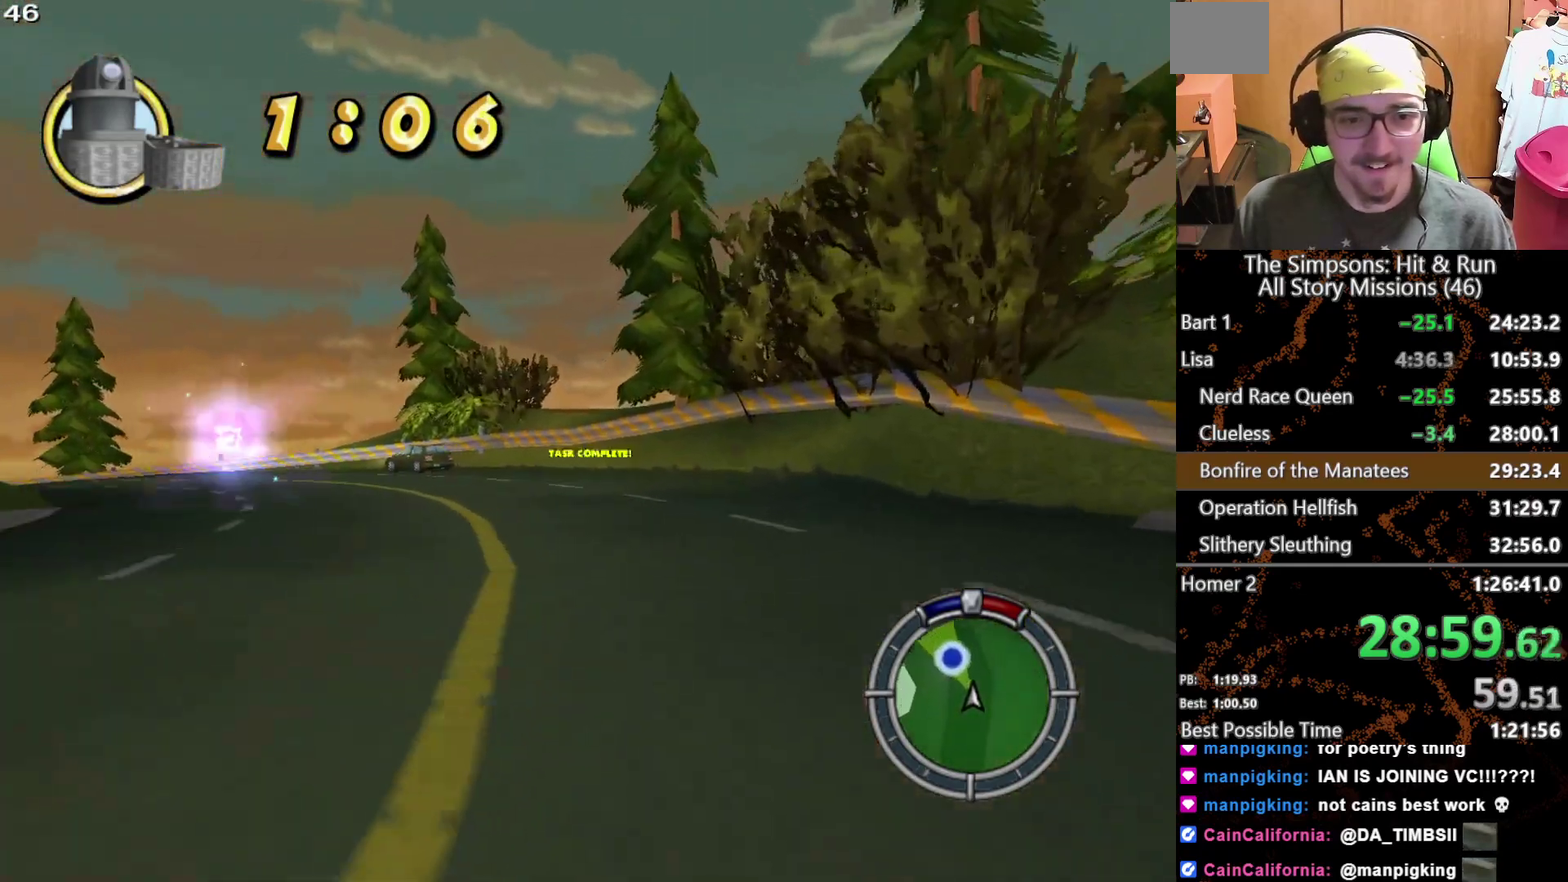
{"buttons": [], "left_stick": "up", "right_stick": "center", "events": [[67, "left_stick", "up"]]}
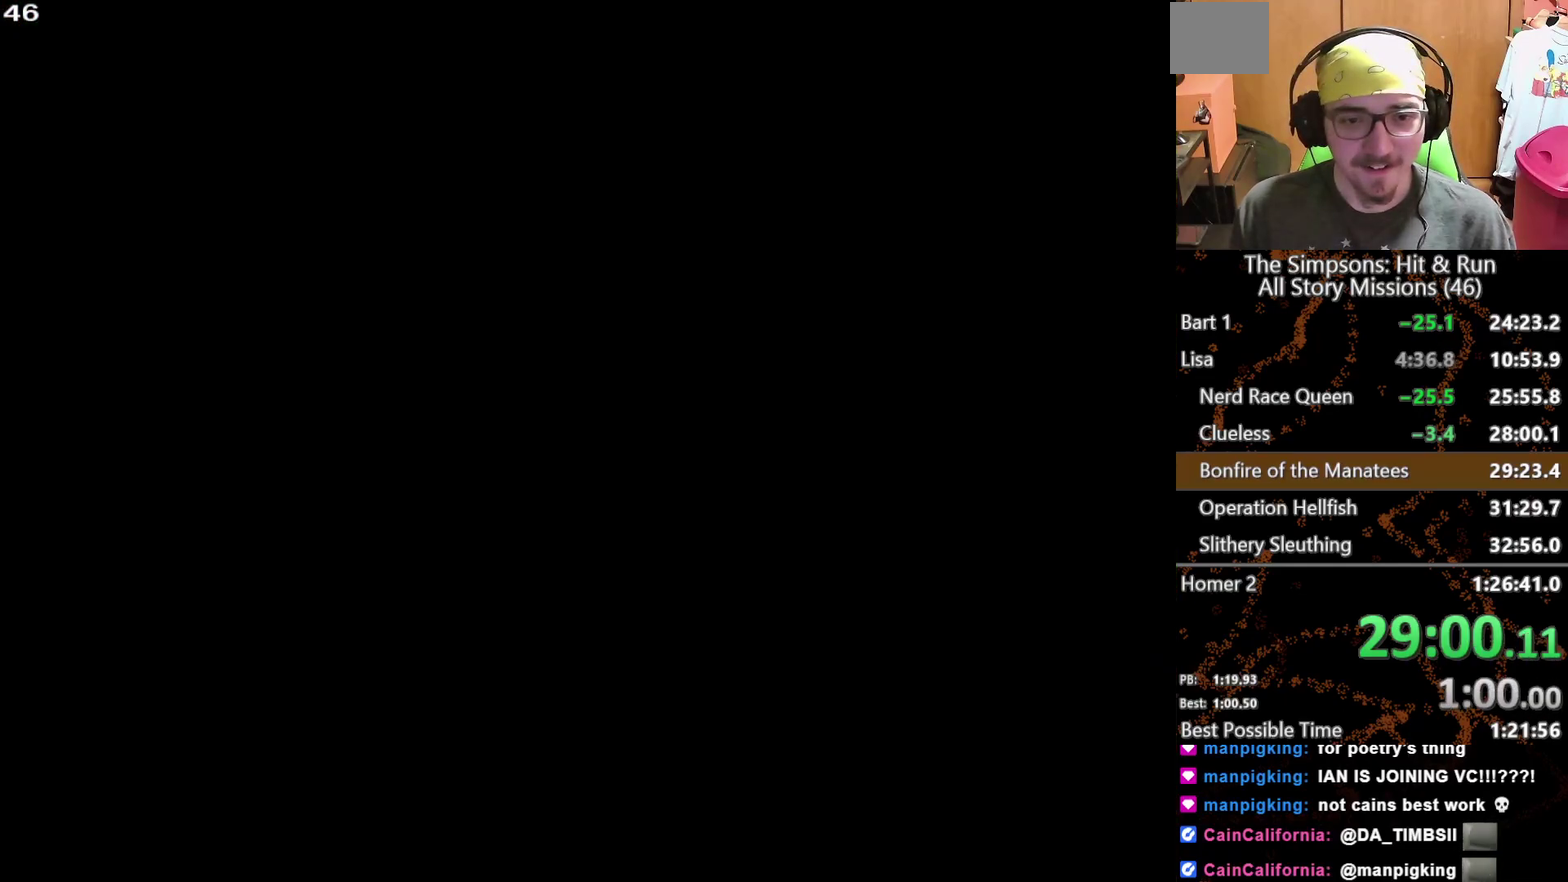
{"buttons": ["Y"], "left_stick": "up", "right_stick": "center", "events": [[150, "Y", "down"], [233, "Y", "up"], [283, "Y", "down"], [383, "Y", "up"], [450, "Y", "down"]]}
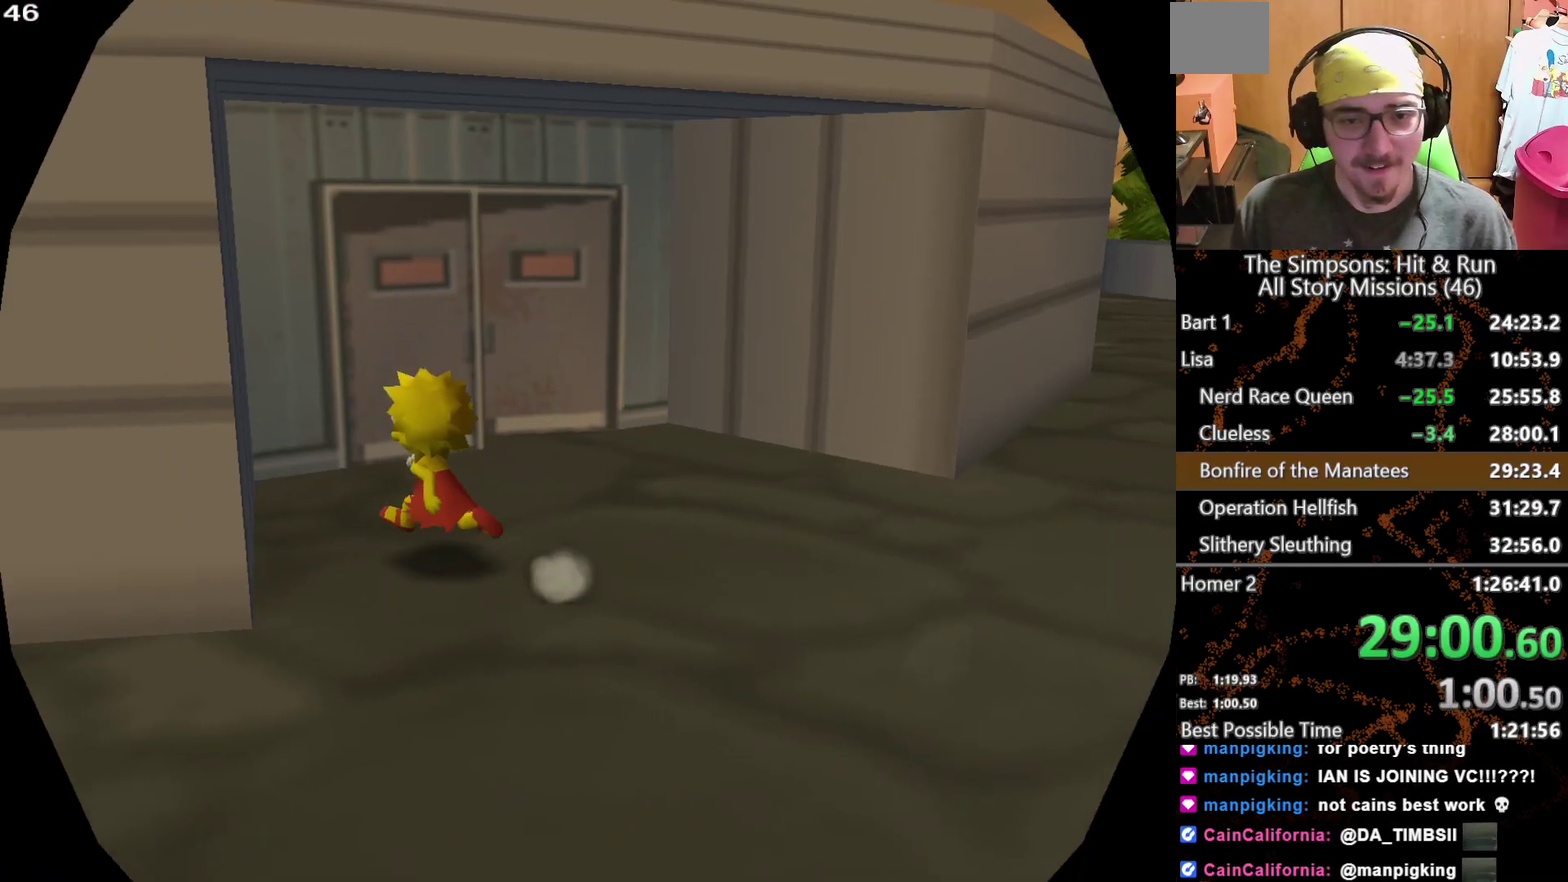
{"buttons": [], "left_stick": "up", "right_stick": "center", "events": [[133, "Y", "up"]]}
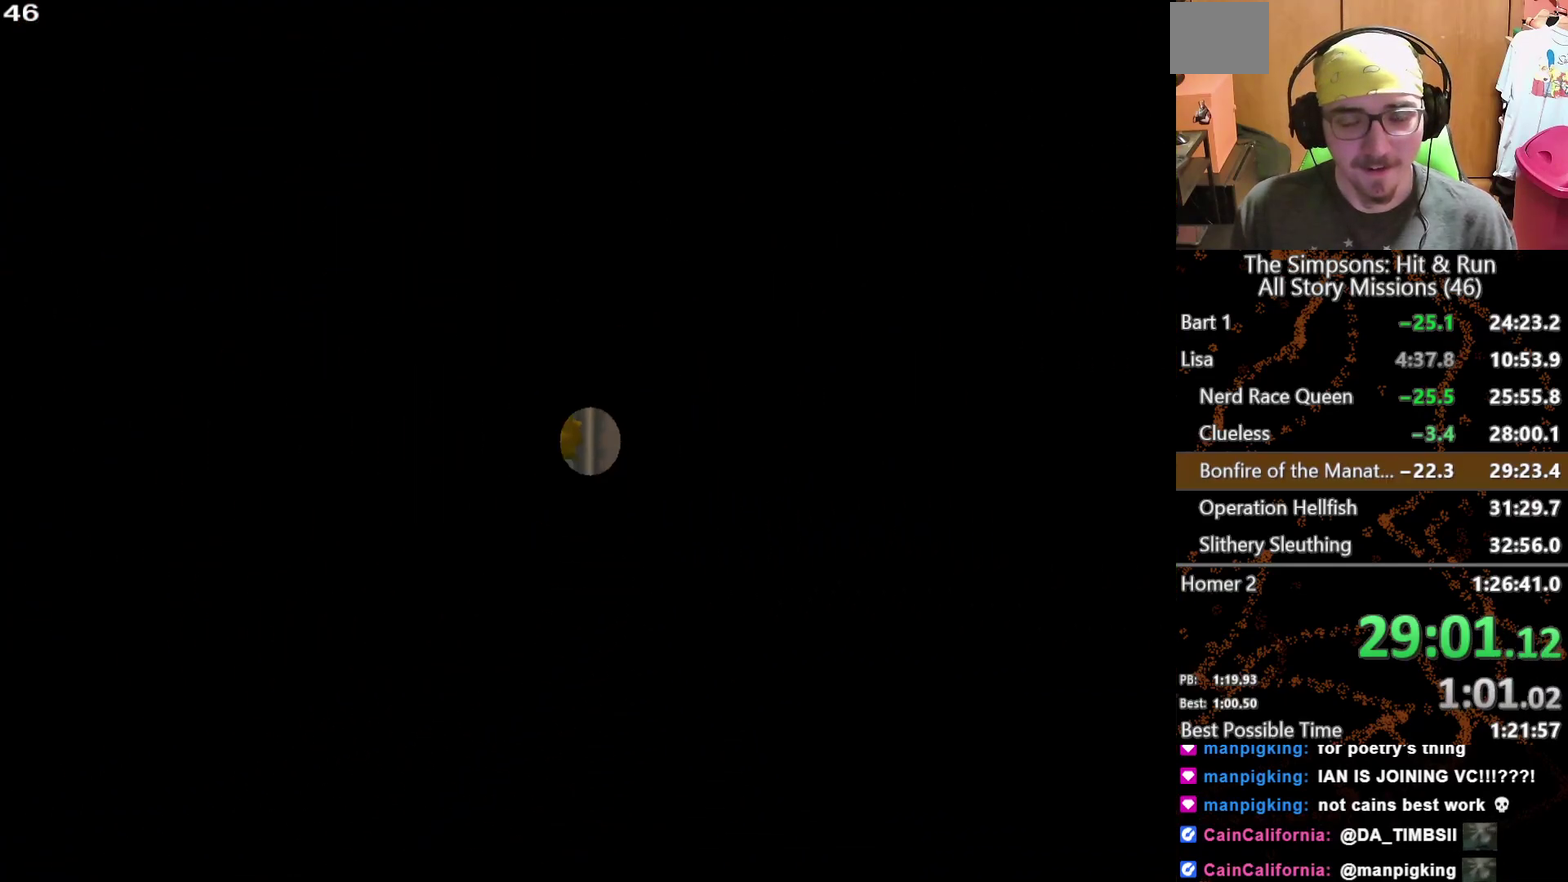
{"buttons": [], "left_stick": "center", "right_stick": "center", "events": [[283, "left_stick", "center"]]}
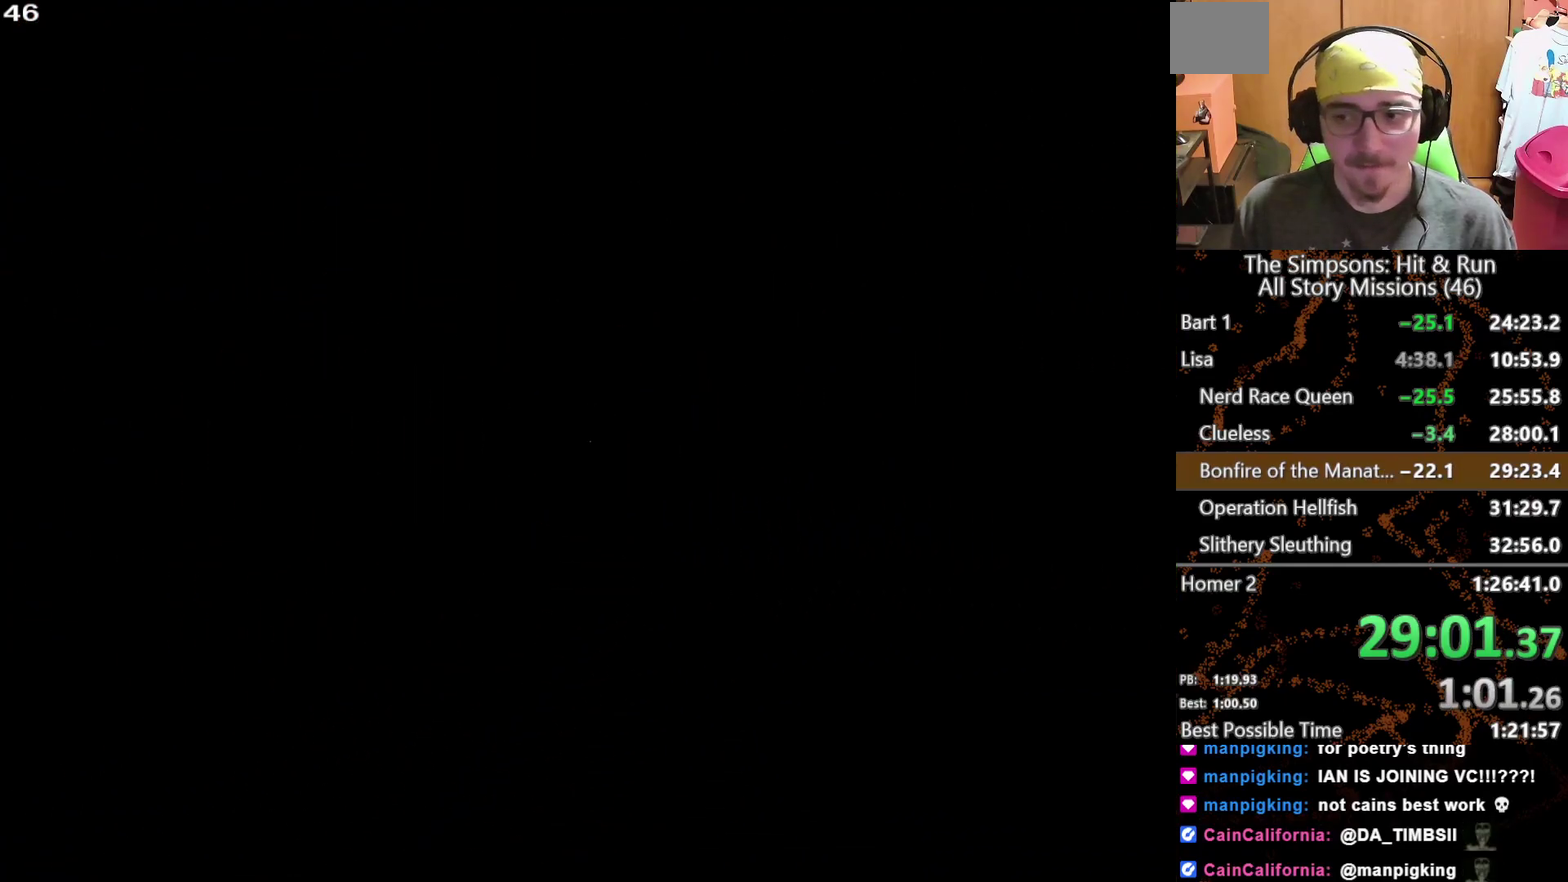
{"buttons": [], "left_stick": "up", "right_stick": "center", "events": [[150, "left_stick", "up"]]}
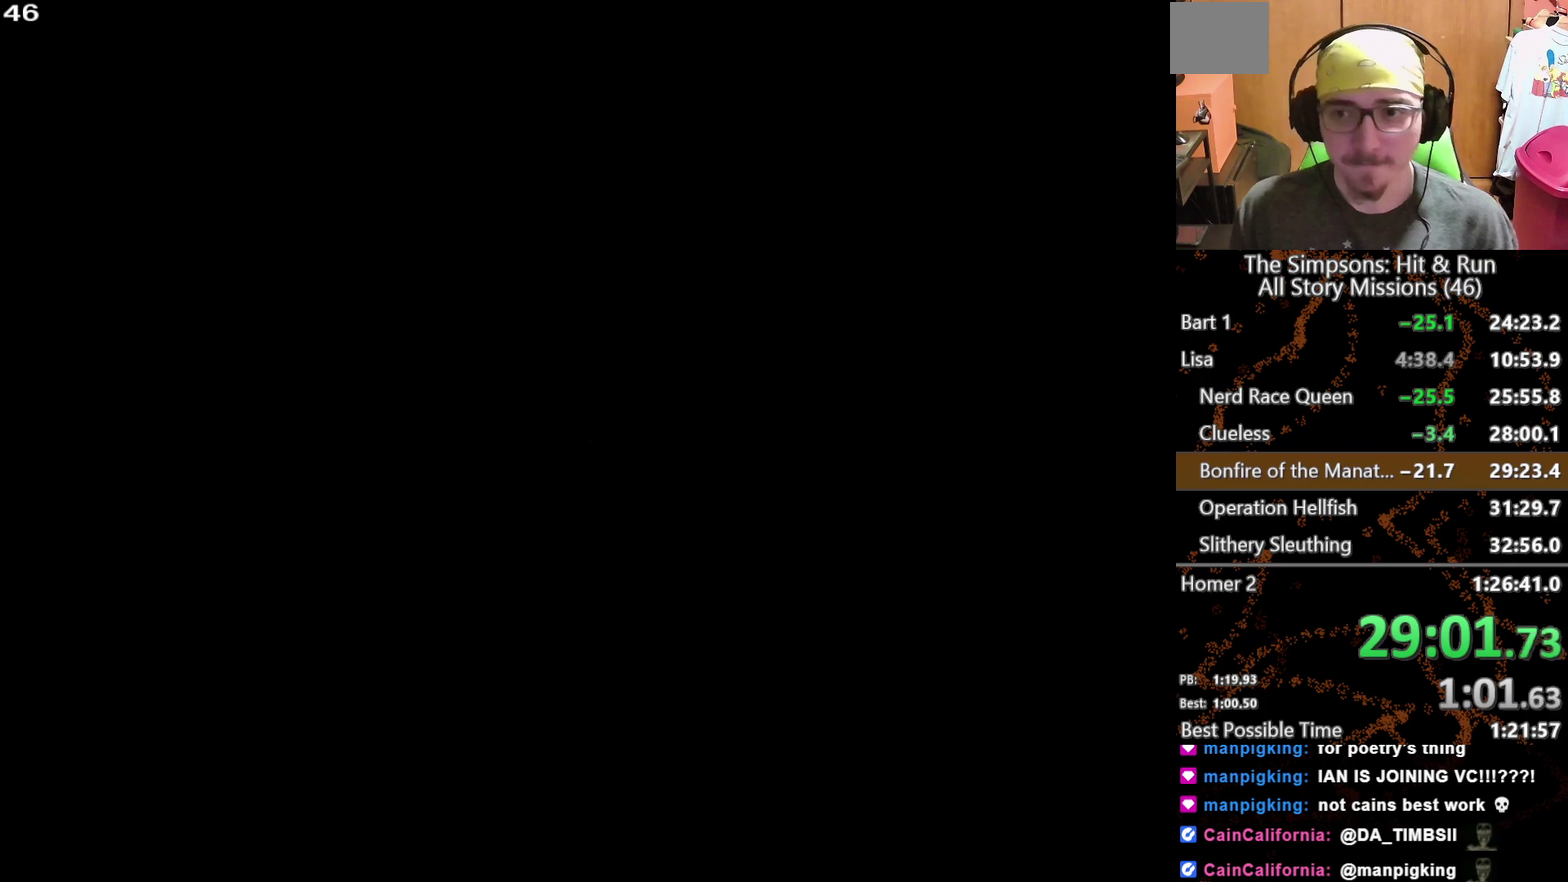
{"buttons": [], "left_stick": "up", "right_stick": "center", "events": []}
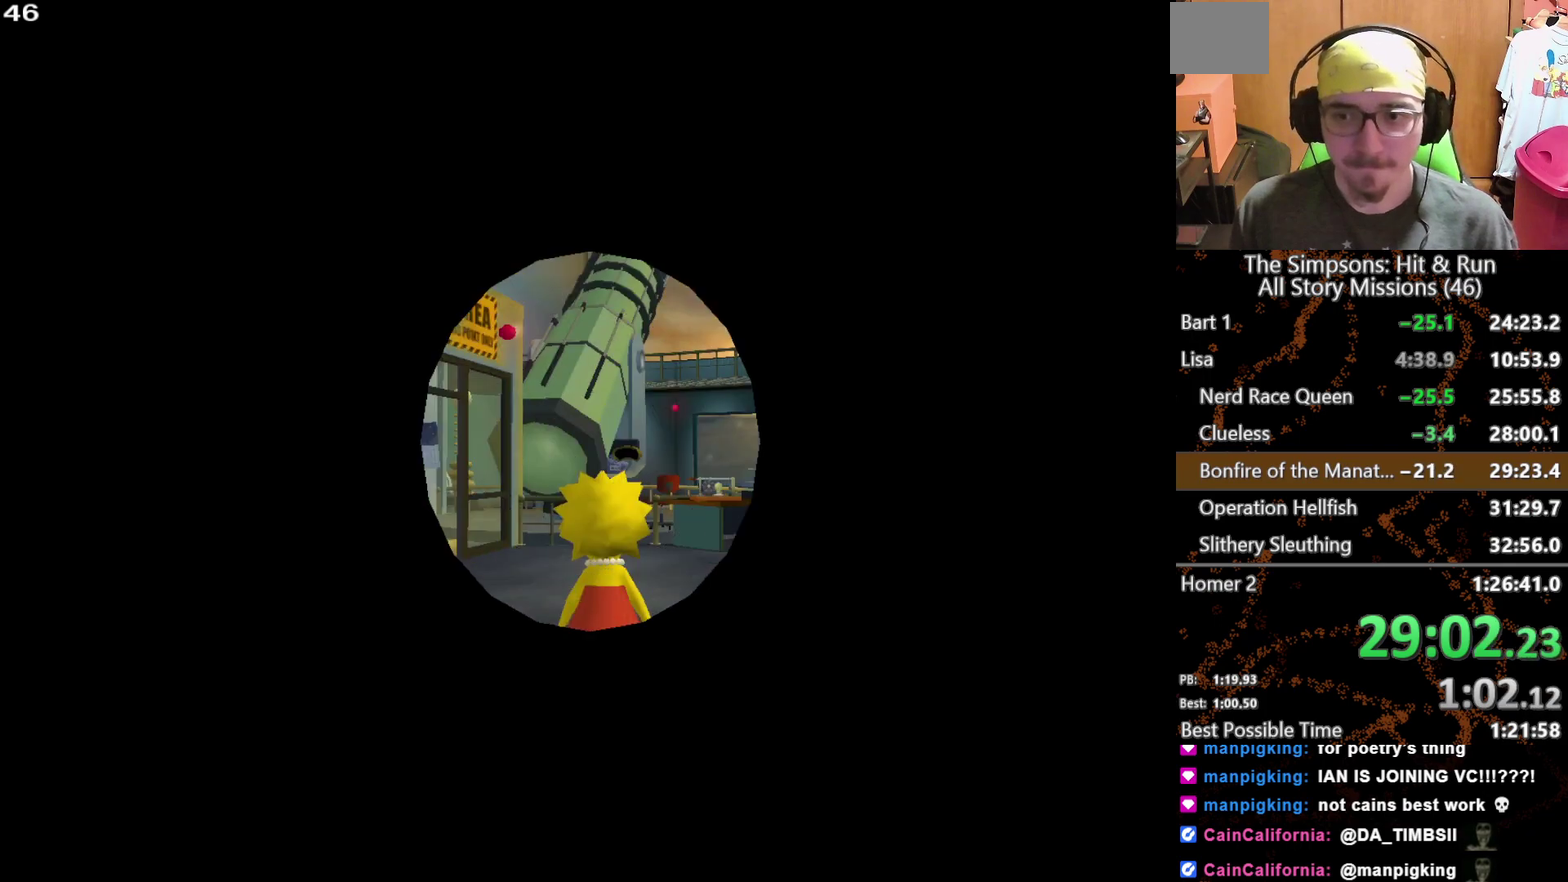
{"buttons": [], "left_stick": "up-right", "right_stick": "center", "events": [[117, "left_stick", "up-right"]]}
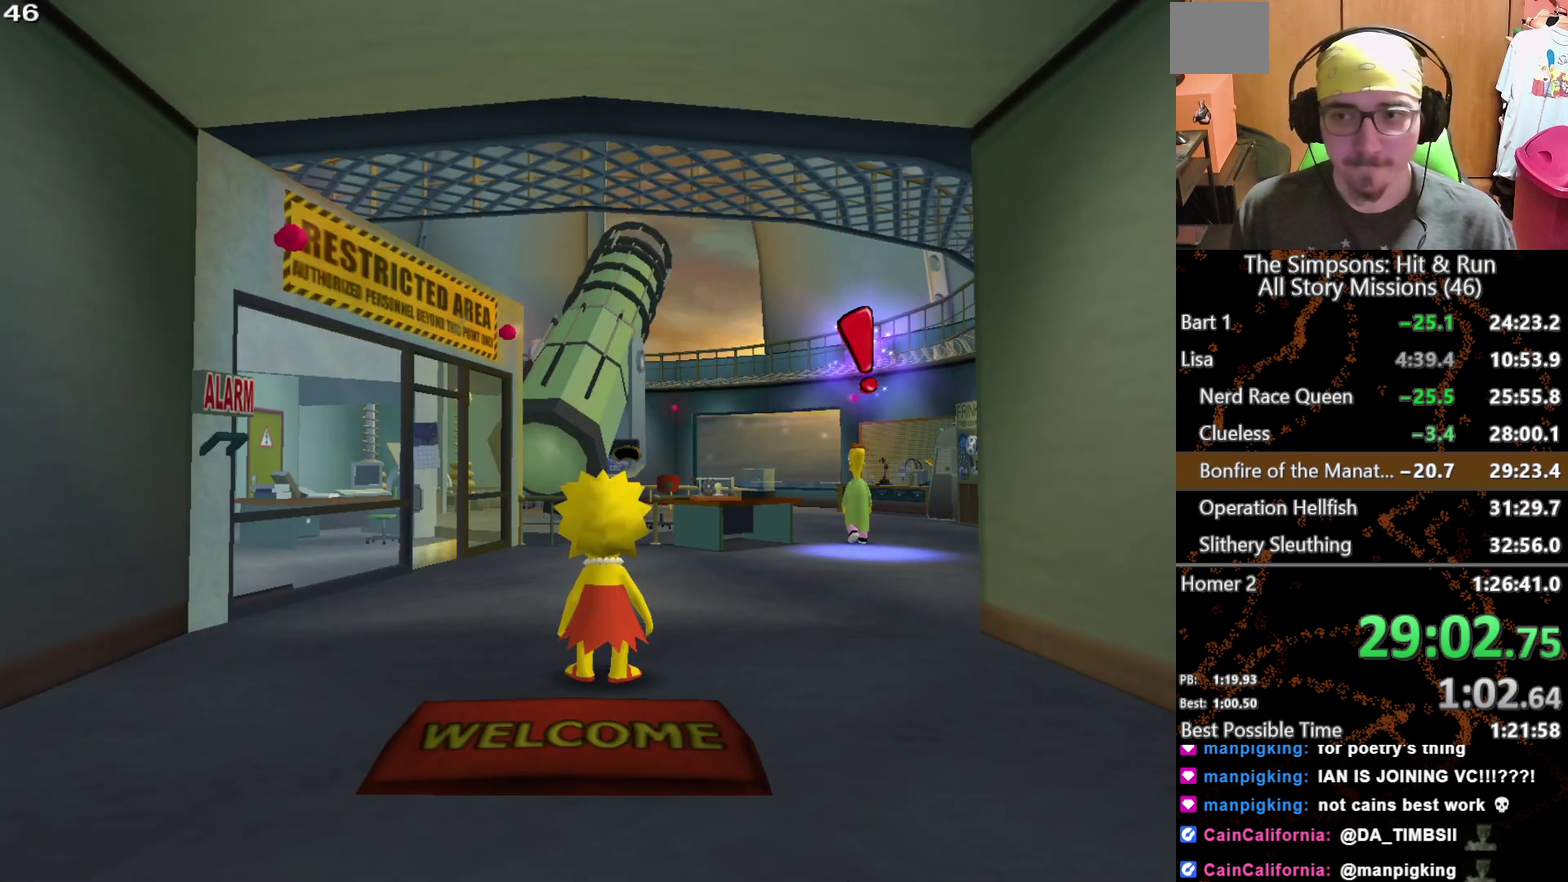
{"buttons": [], "left_stick": "up-right", "right_stick": "center", "events": [[217, "left_stick", "up"], [433, "left_stick", "up-right"]]}
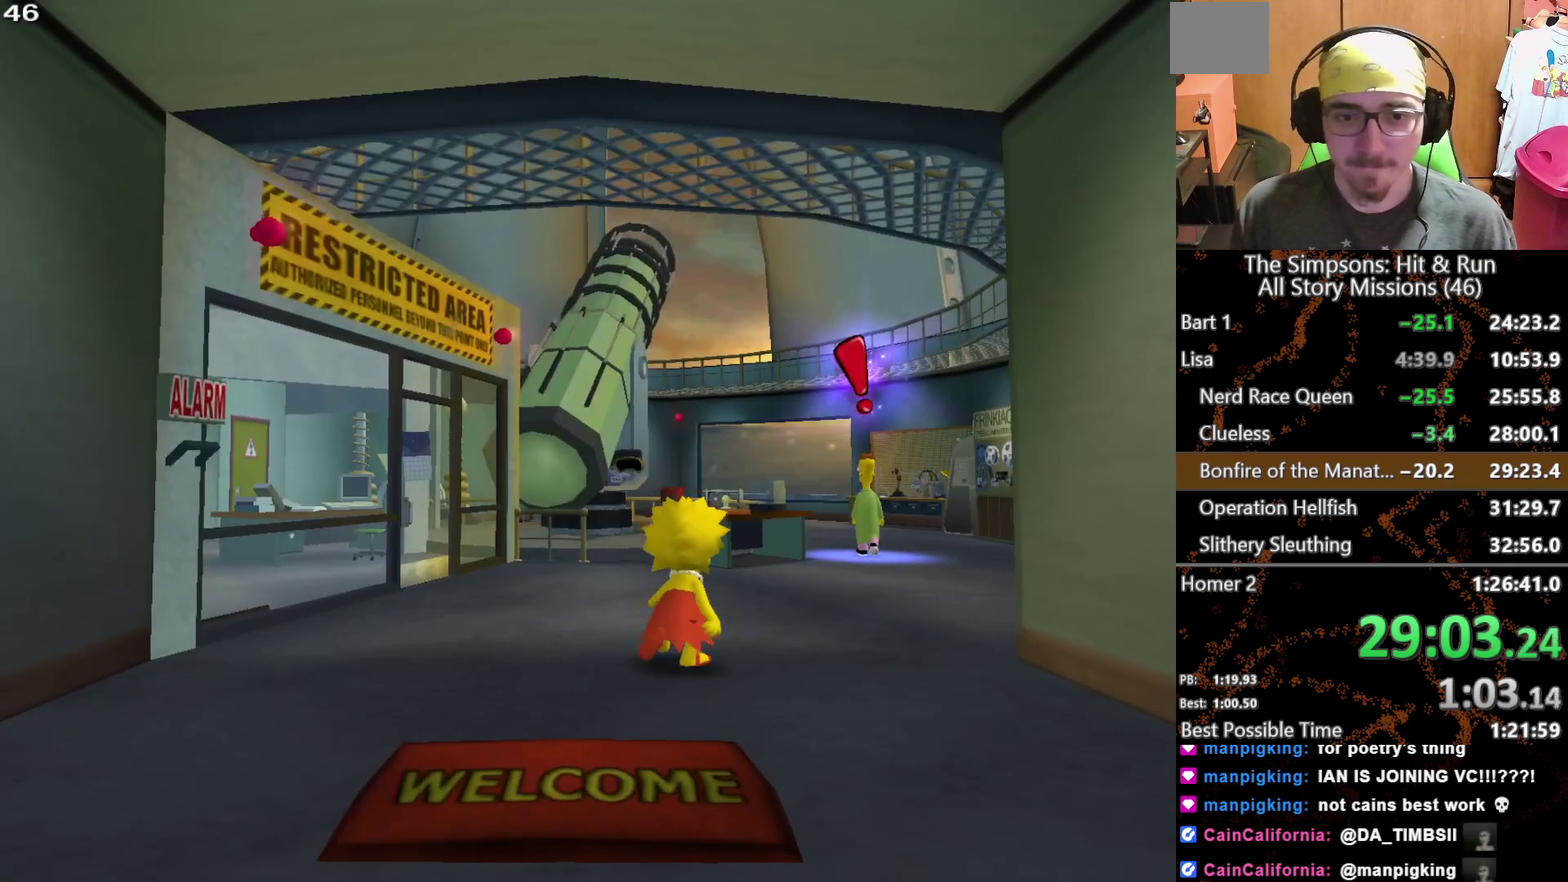
{"buttons": ["Y"], "left_stick": "up-right", "right_stick": "center", "events": [[433, "Y", "down"]]}
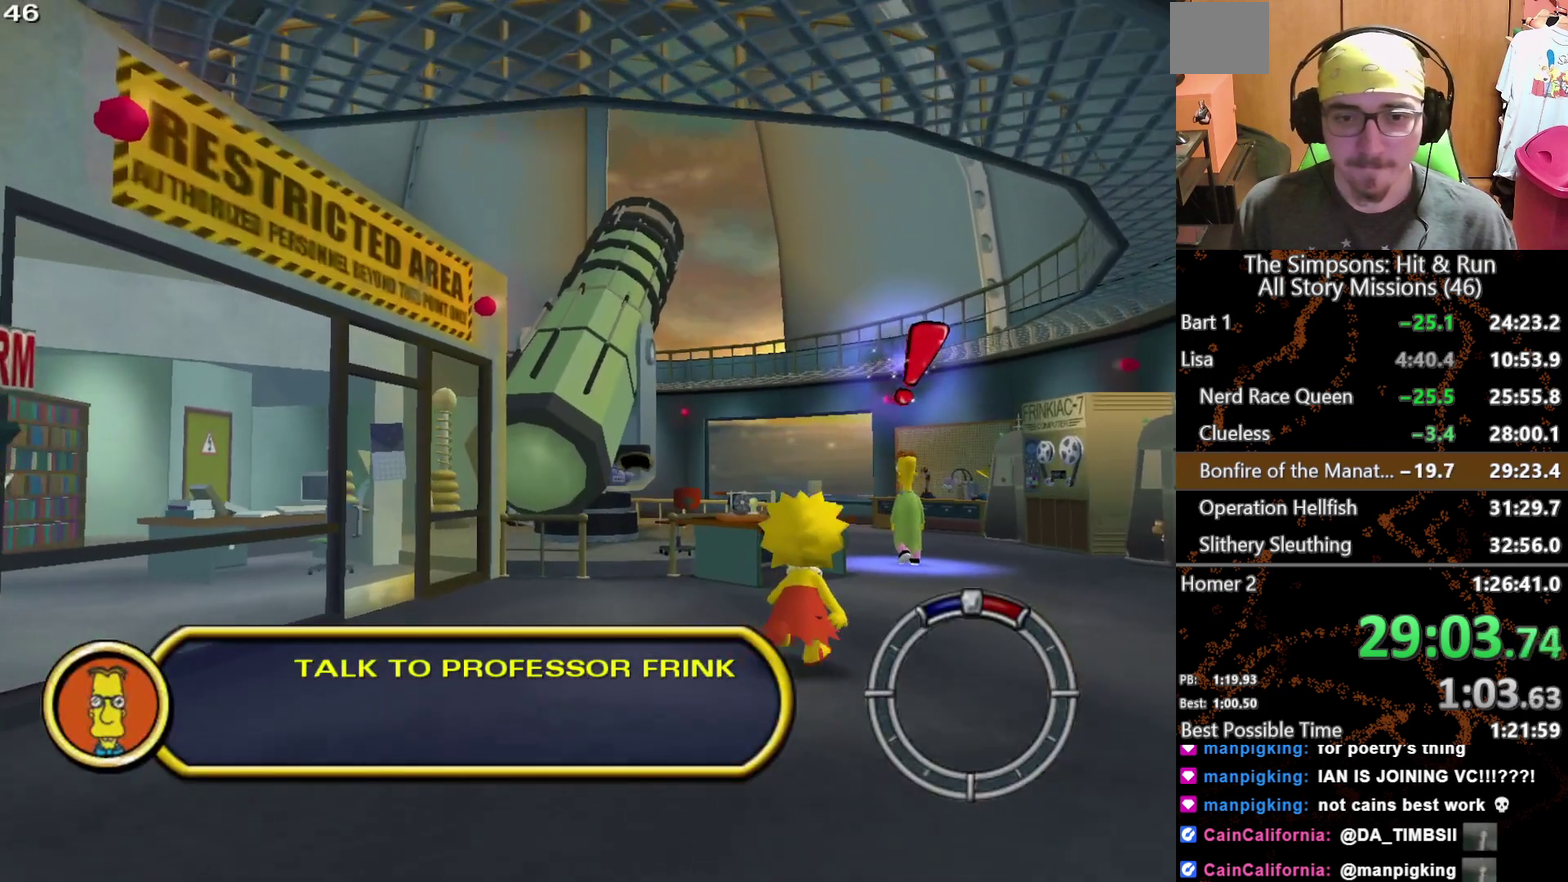
{"buttons": ["Y"], "left_stick": "up", "right_stick": "center", "events": [[17, "Y", "up"], [100, "Y", "down"], [150, "left_stick", "up"], [200, "Y", "up"], [267, "Y", "down"], [367, "Y", "up"], [433, "Y", "down"]]}
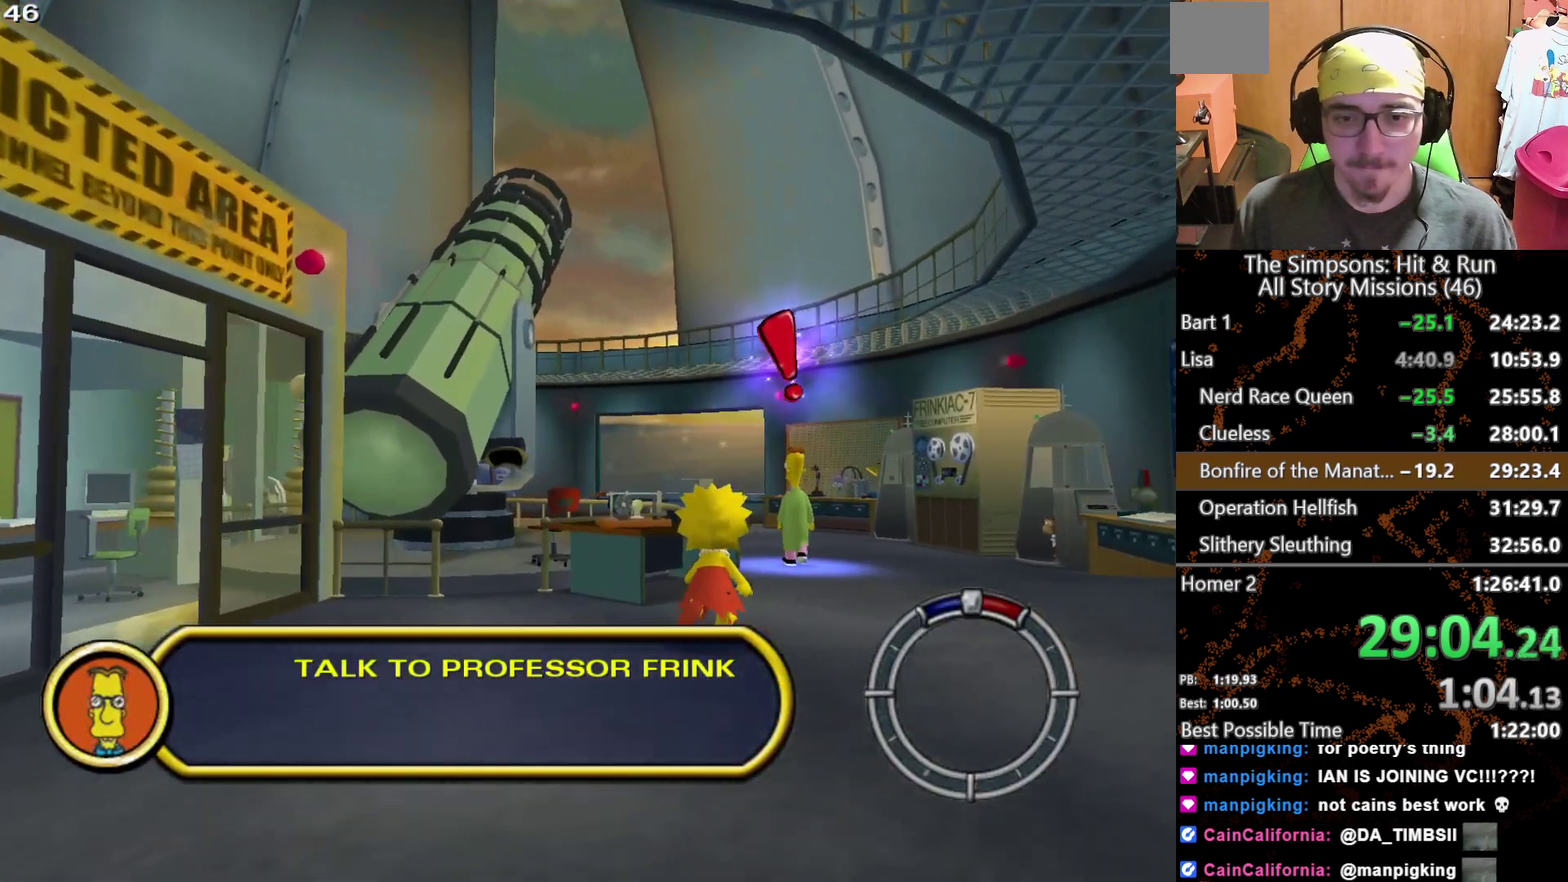
{"buttons": [], "left_stick": "up-right", "right_stick": "center", "events": [[17, "Y", "up"], [83, "Y", "down"], [133, "Y", "up"], [217, "Y", "down"], [267, "left_stick", "up-right"], [283, "Y", "up"], [367, "Y", "down"], [450, "Y", "up"]]}
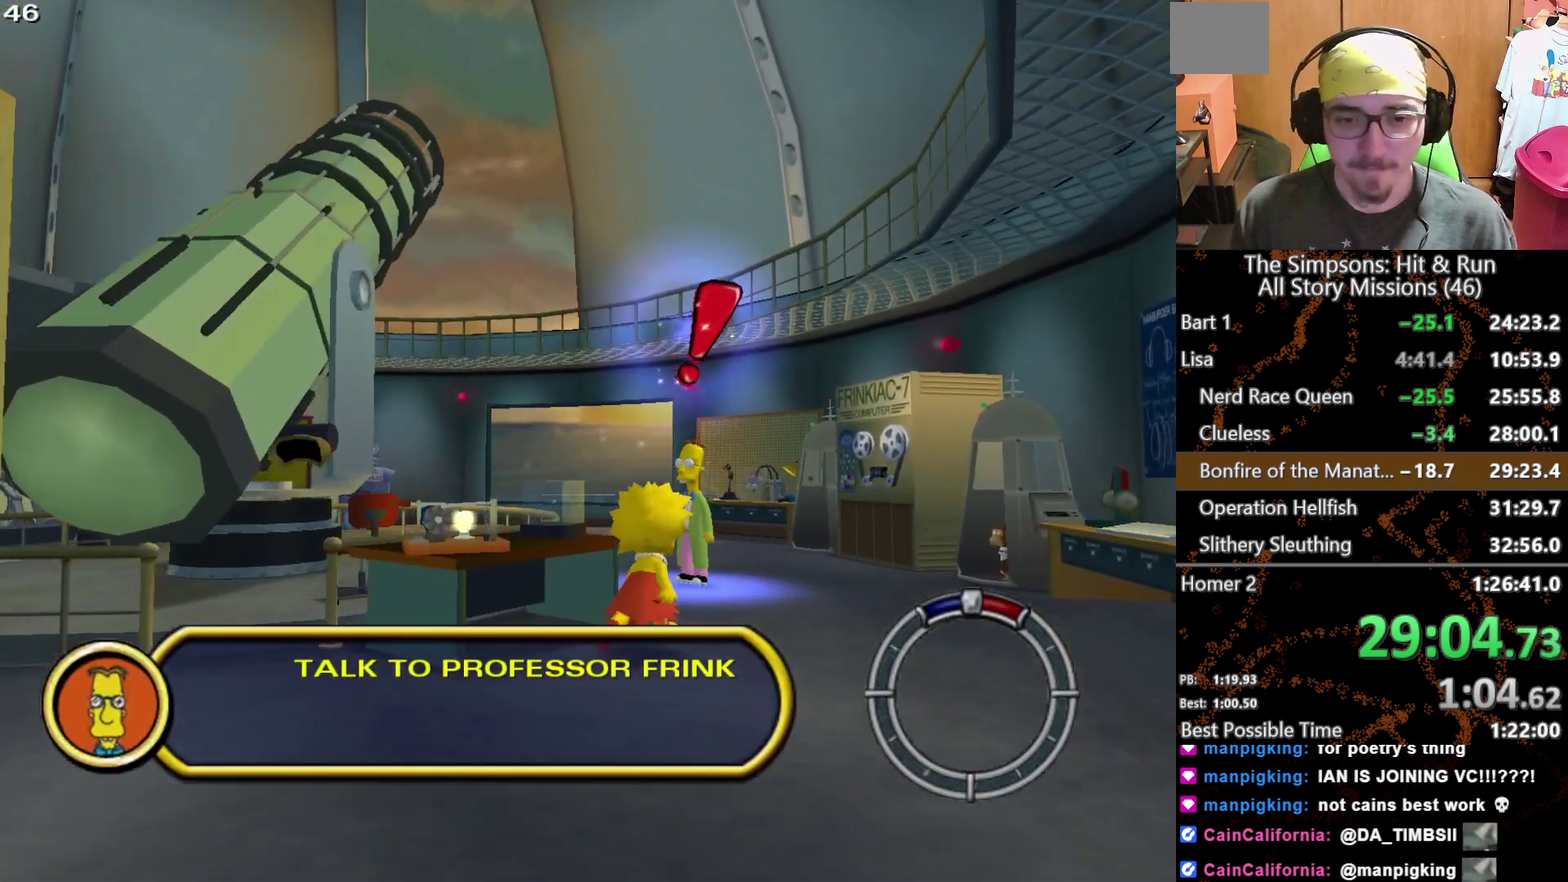
{"buttons": [], "left_stick": "up", "right_stick": "center", "events": [[33, "Y", "down"], [83, "left_stick", "up"], [133, "Y", "up"], [200, "Y", "down"], [283, "Y", "up"], [350, "Y", "down"], [433, "Y", "up"]]}
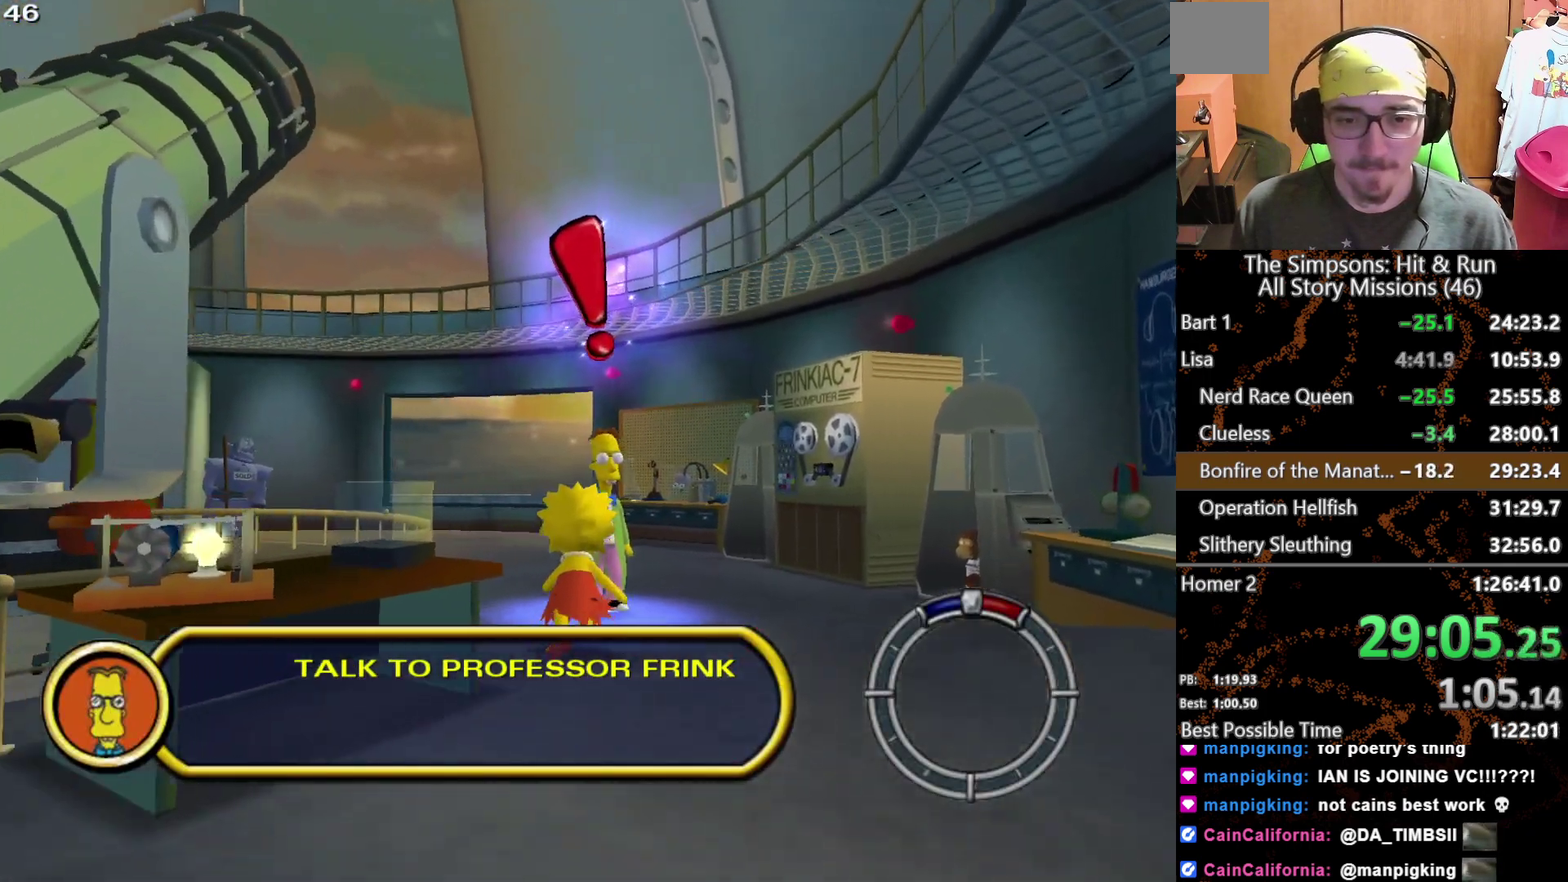
{"buttons": [], "left_stick": "up-left", "right_stick": "center", "events": [[17, "Y", "down"], [67, "Y", "up"], [133, "Y", "down"], [217, "Y", "up"], [317, "left_stick", "up-left"]]}
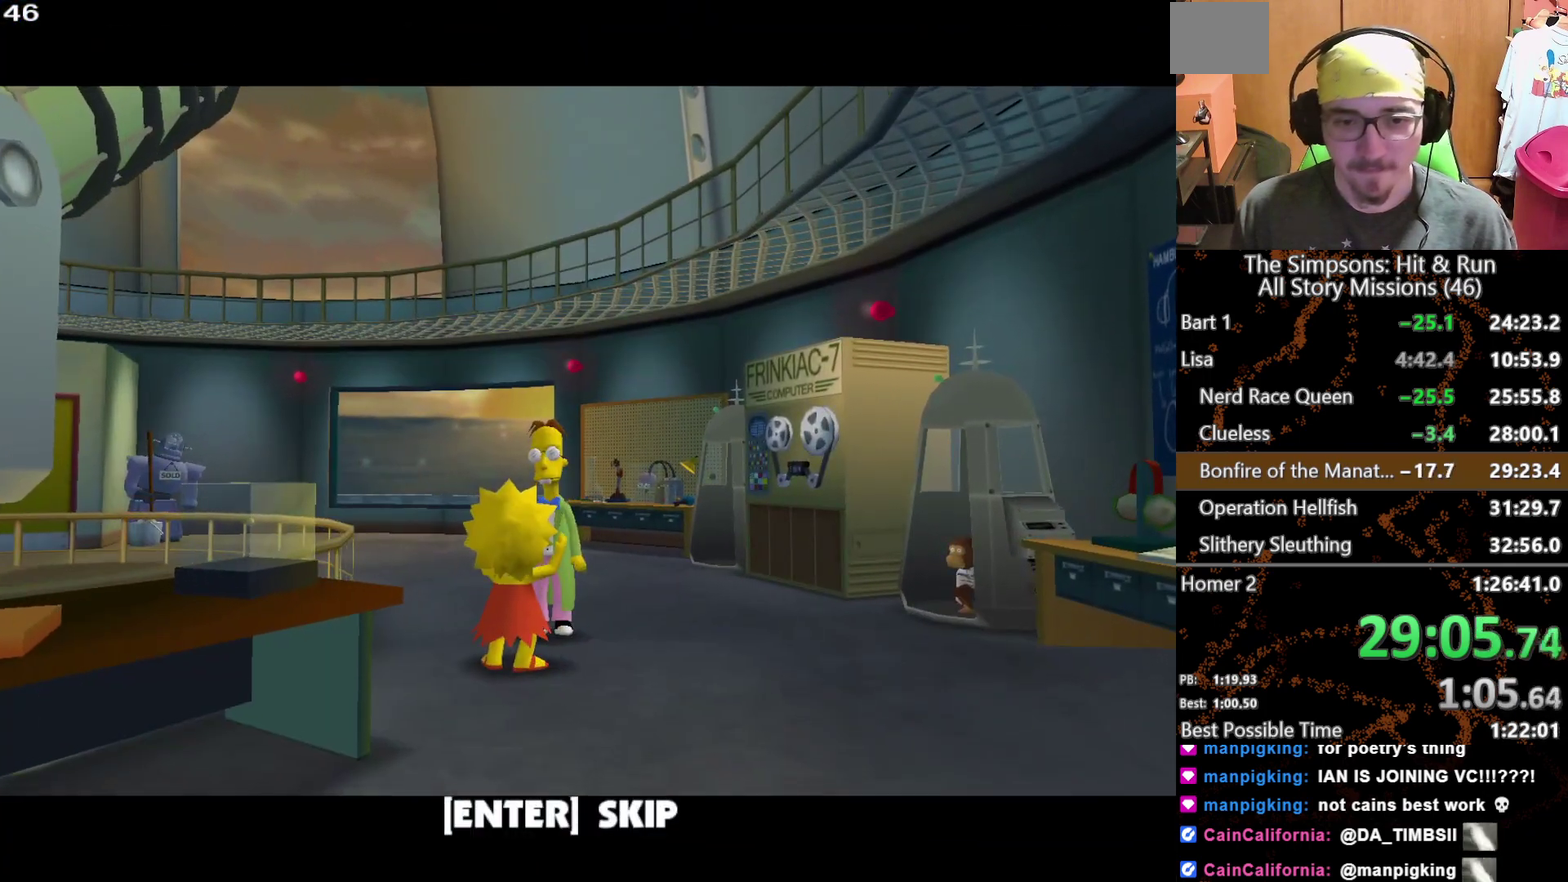
{"buttons": [], "left_stick": "up-left", "right_stick": "center", "events": [[183, "B", "down"], [300, "B", "up"]]}
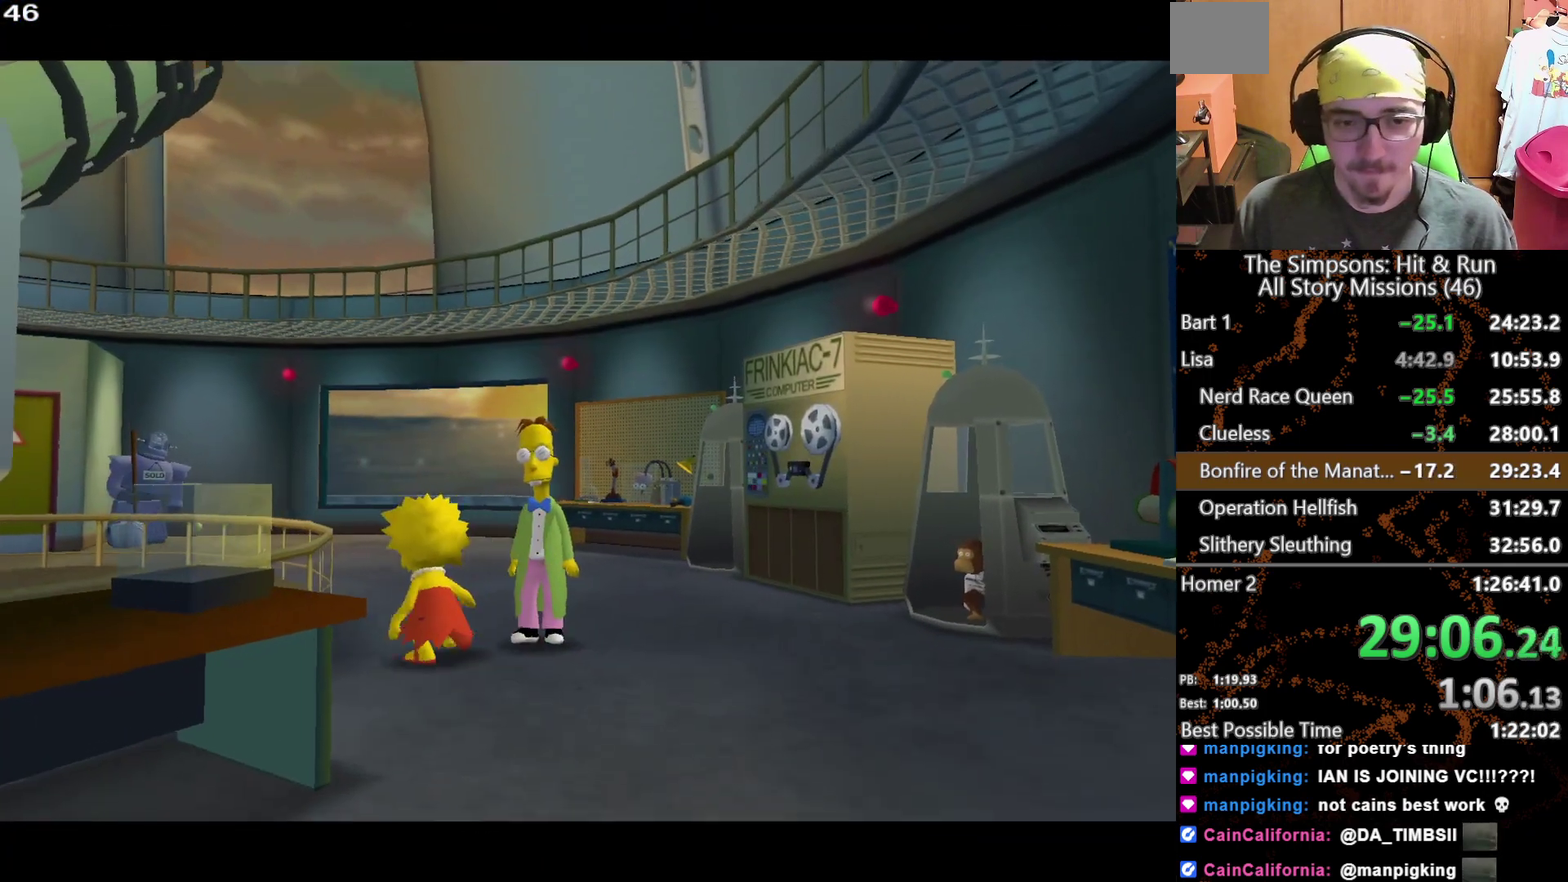
{"buttons": [], "left_stick": "up-left", "right_stick": "center", "events": [[133, "B", "down"], [383, "B", "up"]]}
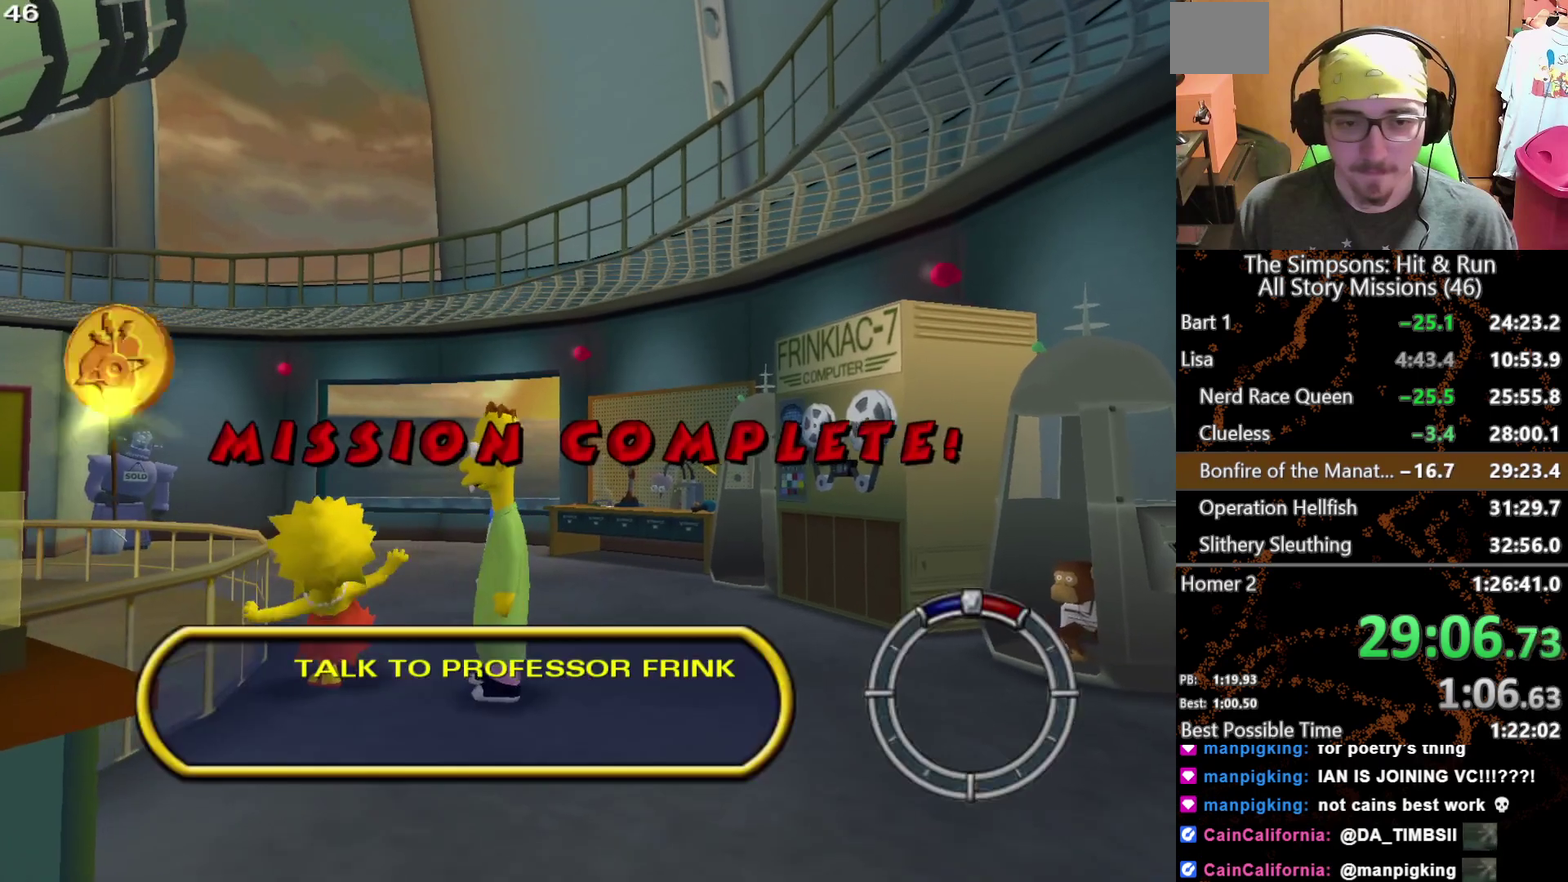
{"buttons": [], "left_stick": "up-left", "right_stick": "center", "events": [[100, "Y", "down"], [200, "Y", "up"], [283, "Y", "down"], [350, "Y", "up"], [417, "Y", "down"], [483, "Y", "up"]]}
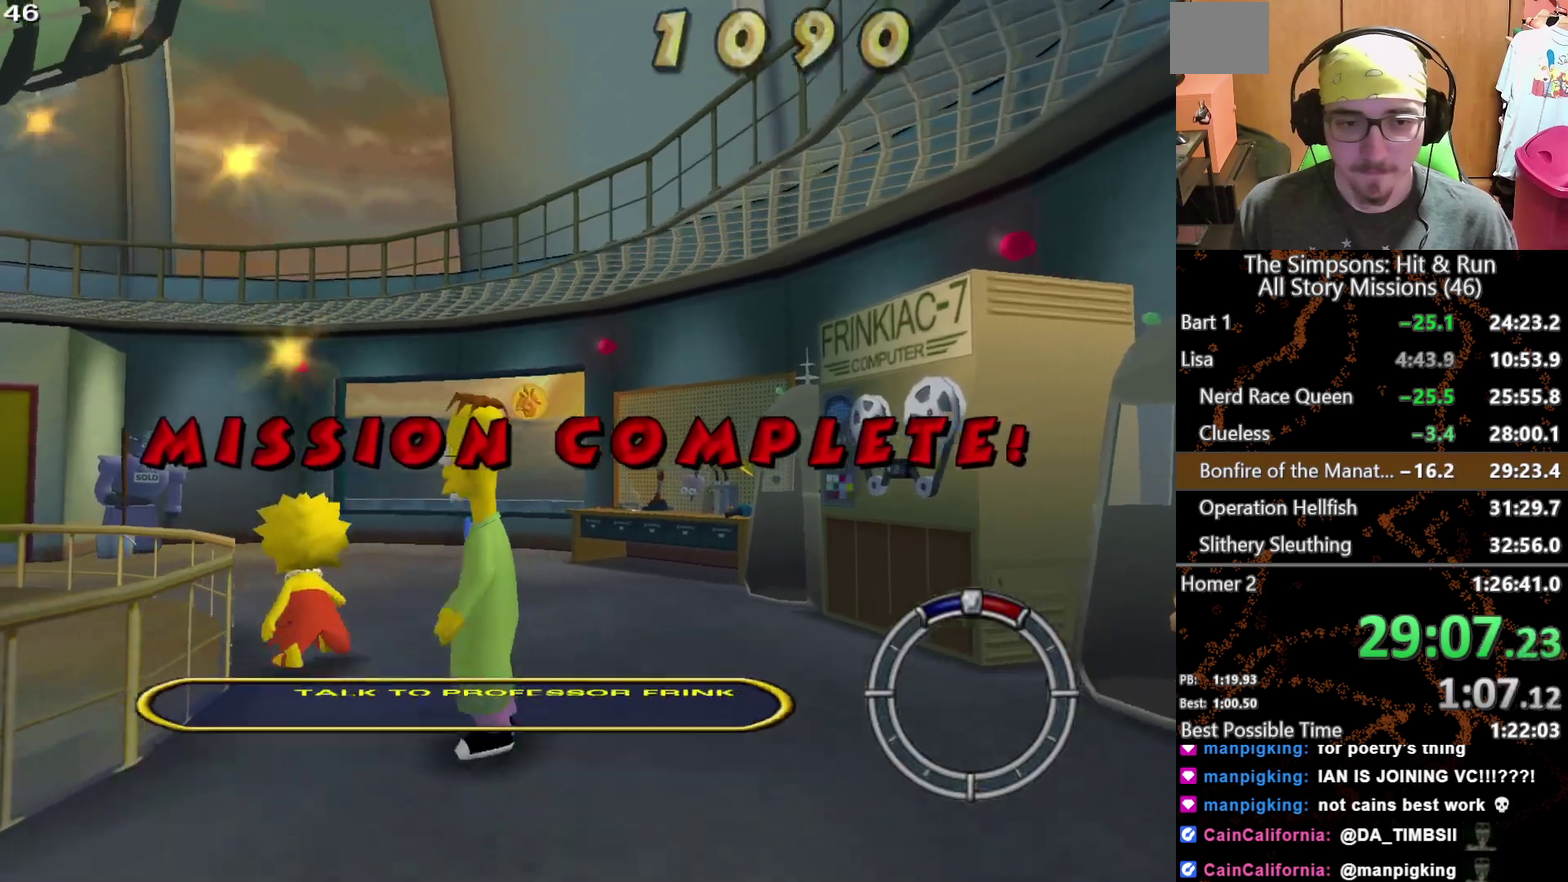
{"buttons": [], "left_stick": "up-left", "right_stick": "center", "events": [[67, "Y", "down"], [133, "Y", "up"], [200, "Y", "down"], [300, "Y", "up"], [383, "Y", "down"], [450, "Y", "up"]]}
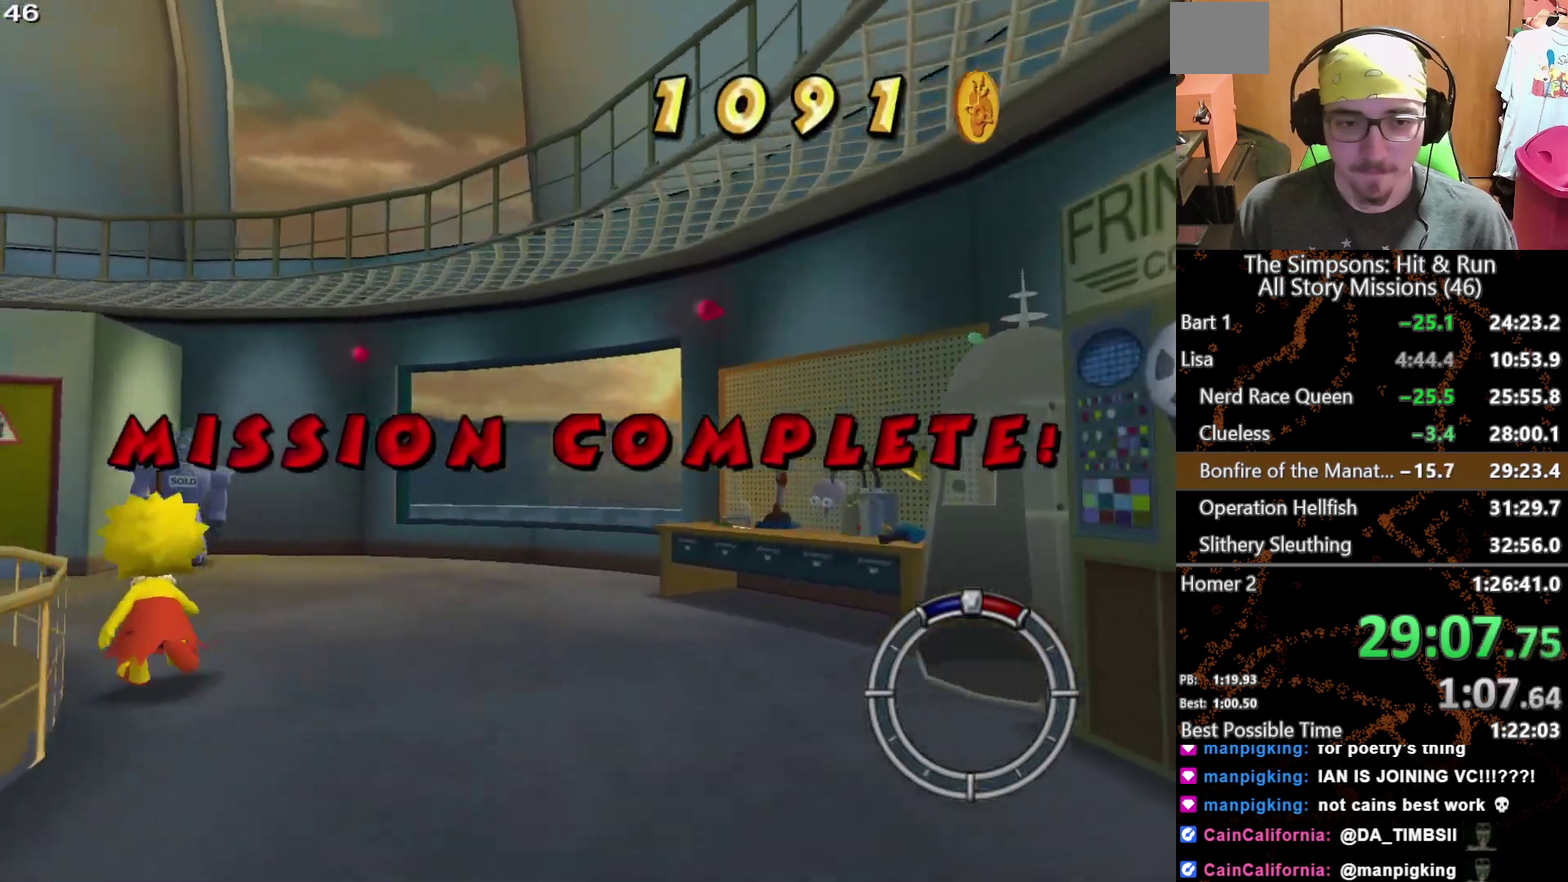
{"buttons": ["Y"], "left_stick": "up-left", "right_stick": "center", "events": [[33, "Y", "down"], [83, "Y", "up"], [167, "Y", "down"], [250, "Y", "up"], [317, "Y", "down"], [383, "Y", "up"], [467, "Y", "down"]]}
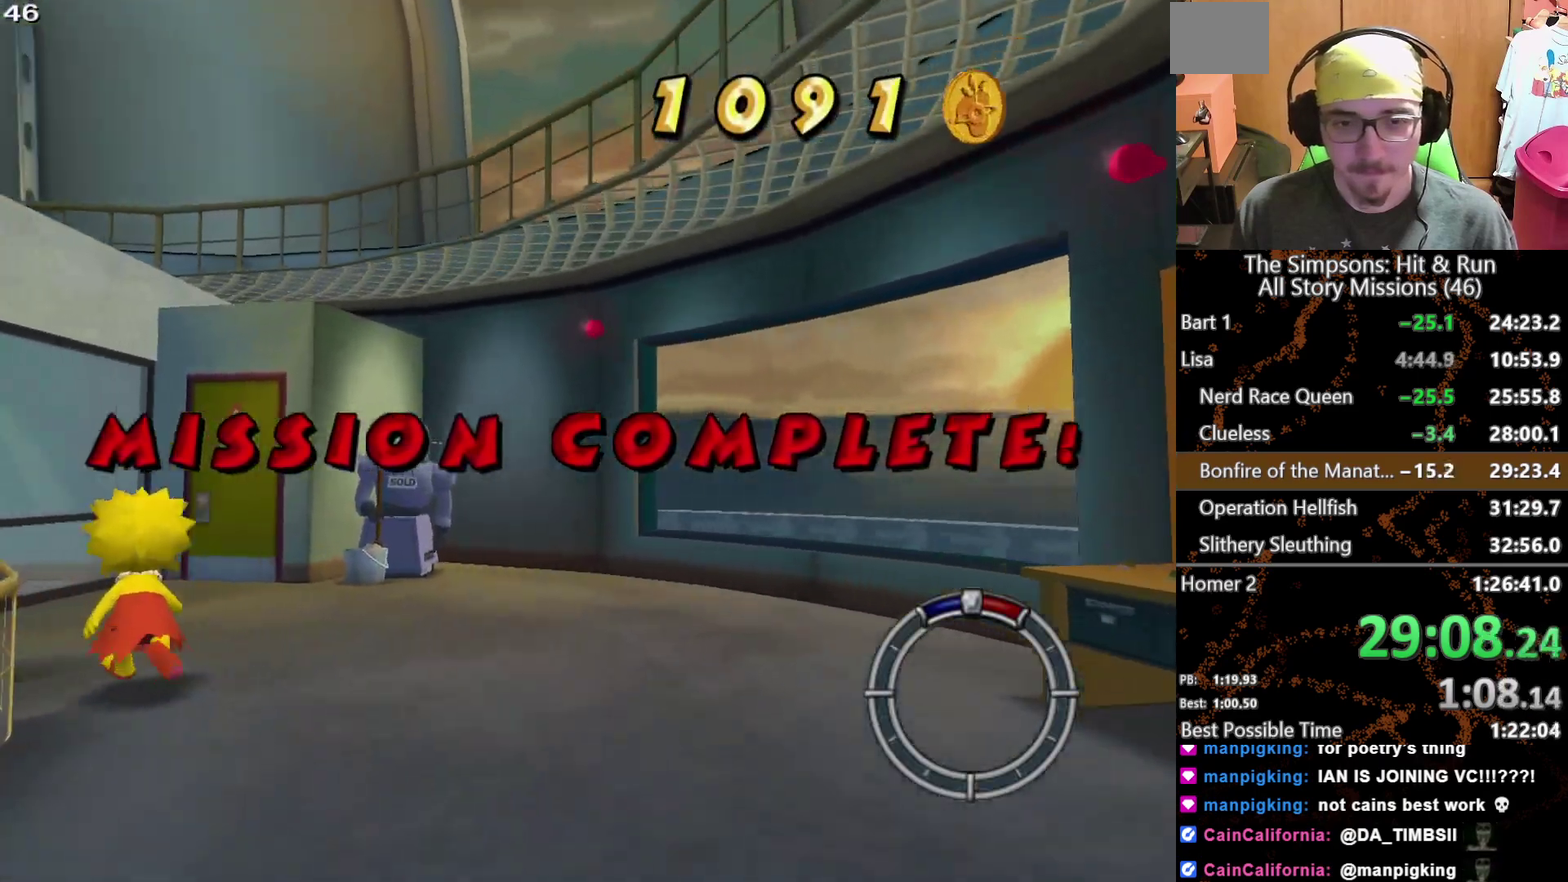
{"buttons": ["Y"], "left_stick": "up", "right_stick": "center", "events": [[17, "Y", "up"], [83, "Y", "down"], [83, "left_stick", "up"], [133, "Y", "up"], [217, "Y", "down"], [267, "Y", "up"], [333, "Y", "down"], [400, "Y", "up"], [500, "Y", "down"]]}